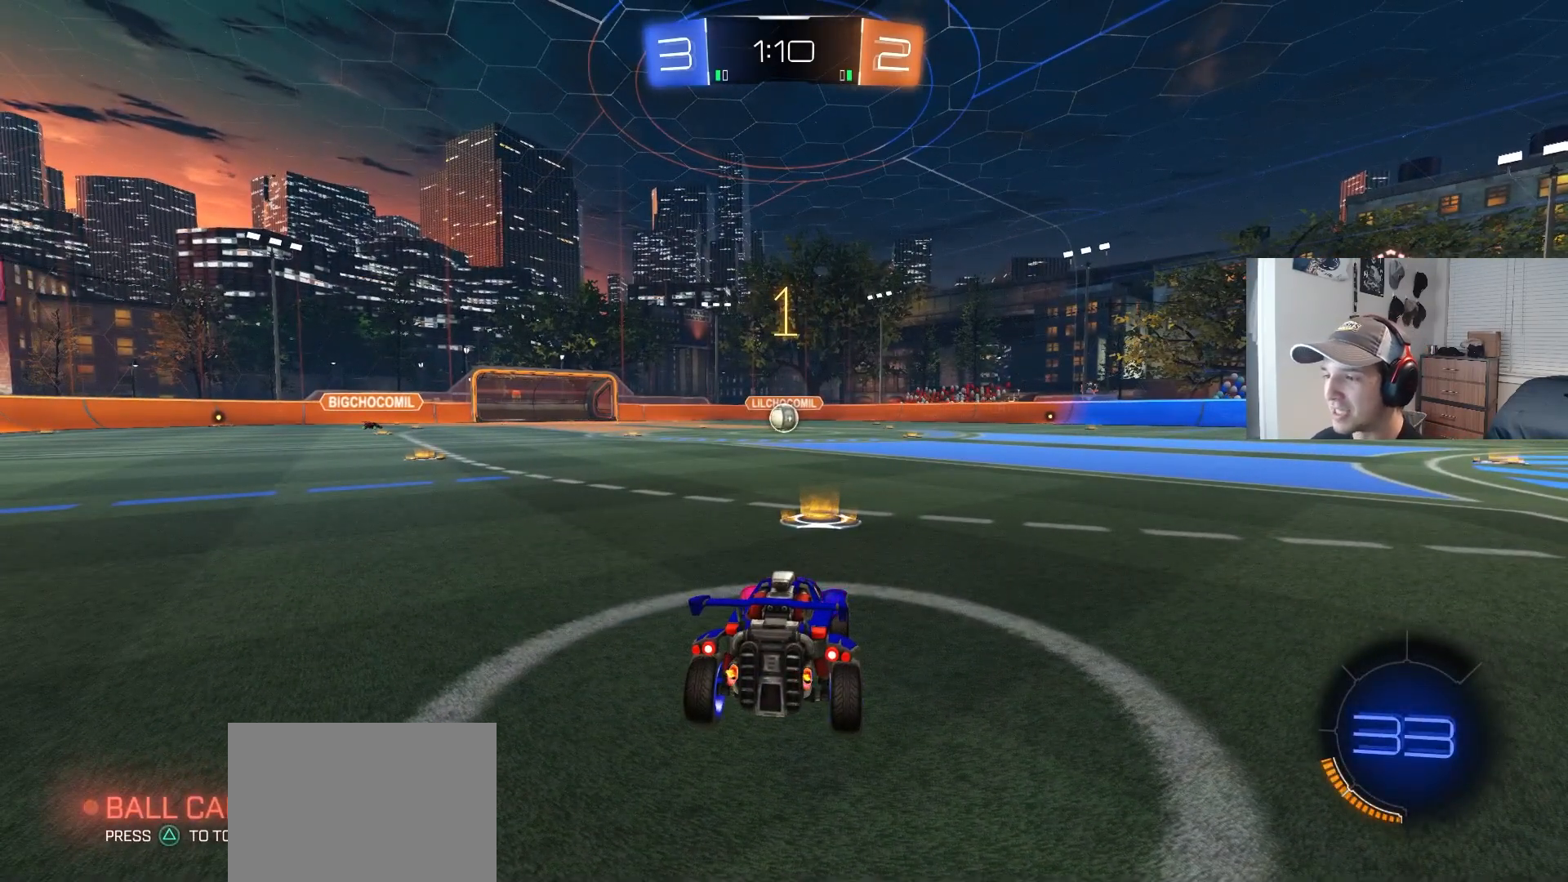
Gameplay with a controller (PlayStation layout); each line is a JSON object with the inputs held at the frame after it. "events" lists button and stick changes between this image and that frame as [ms after this image, input, new state], when the widget could be followed in between. Not read: R3.
{"buttons": ["CROSS", "CIRCLE", "L1", "R2", "L3"], "left_stick": "up", "right_stick": "center", "events": [[383, "left_stick", "right"], [417, "CROSS", "down"], [450, "L1", "down"], [467, "CROSS", "up"], [500, "CROSS", "down"], [500, "L3", "down"], [500, "left_stick", "up"]]}
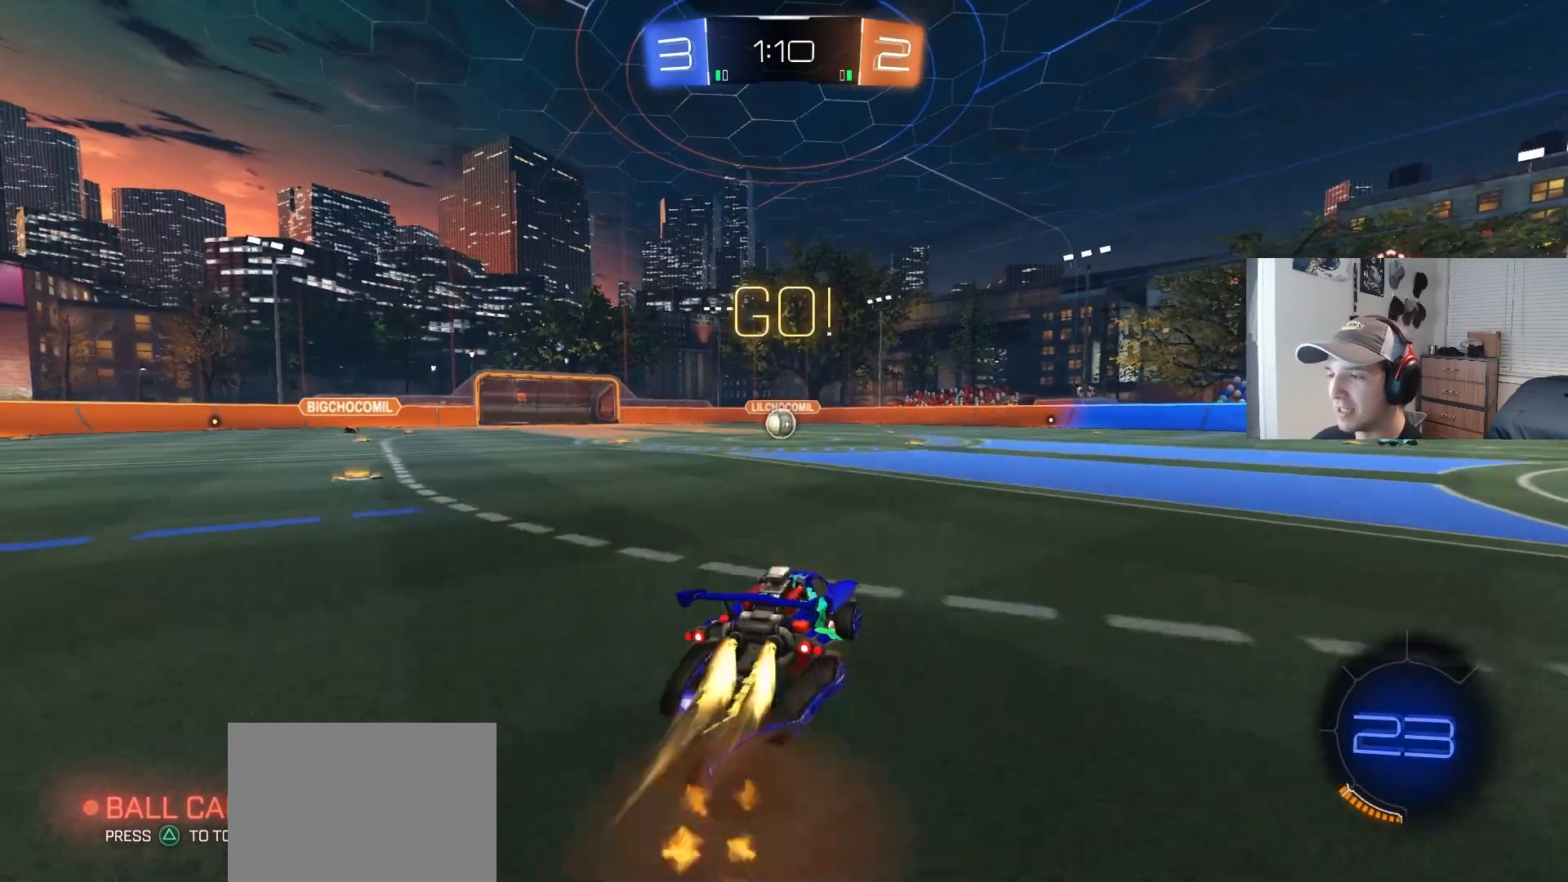
{"buttons": ["CIRCLE", "L1", "R2"], "left_stick": "center", "right_stick": "center", "events": [[33, "left_stick", "right"], [50, "left_stick", "down"], [150, "CROSS", "up"], [367, "L3", "up"], [367, "TRIANGLE", "down"], [467, "TRIANGLE", "up"], [483, "left_stick", "center"]]}
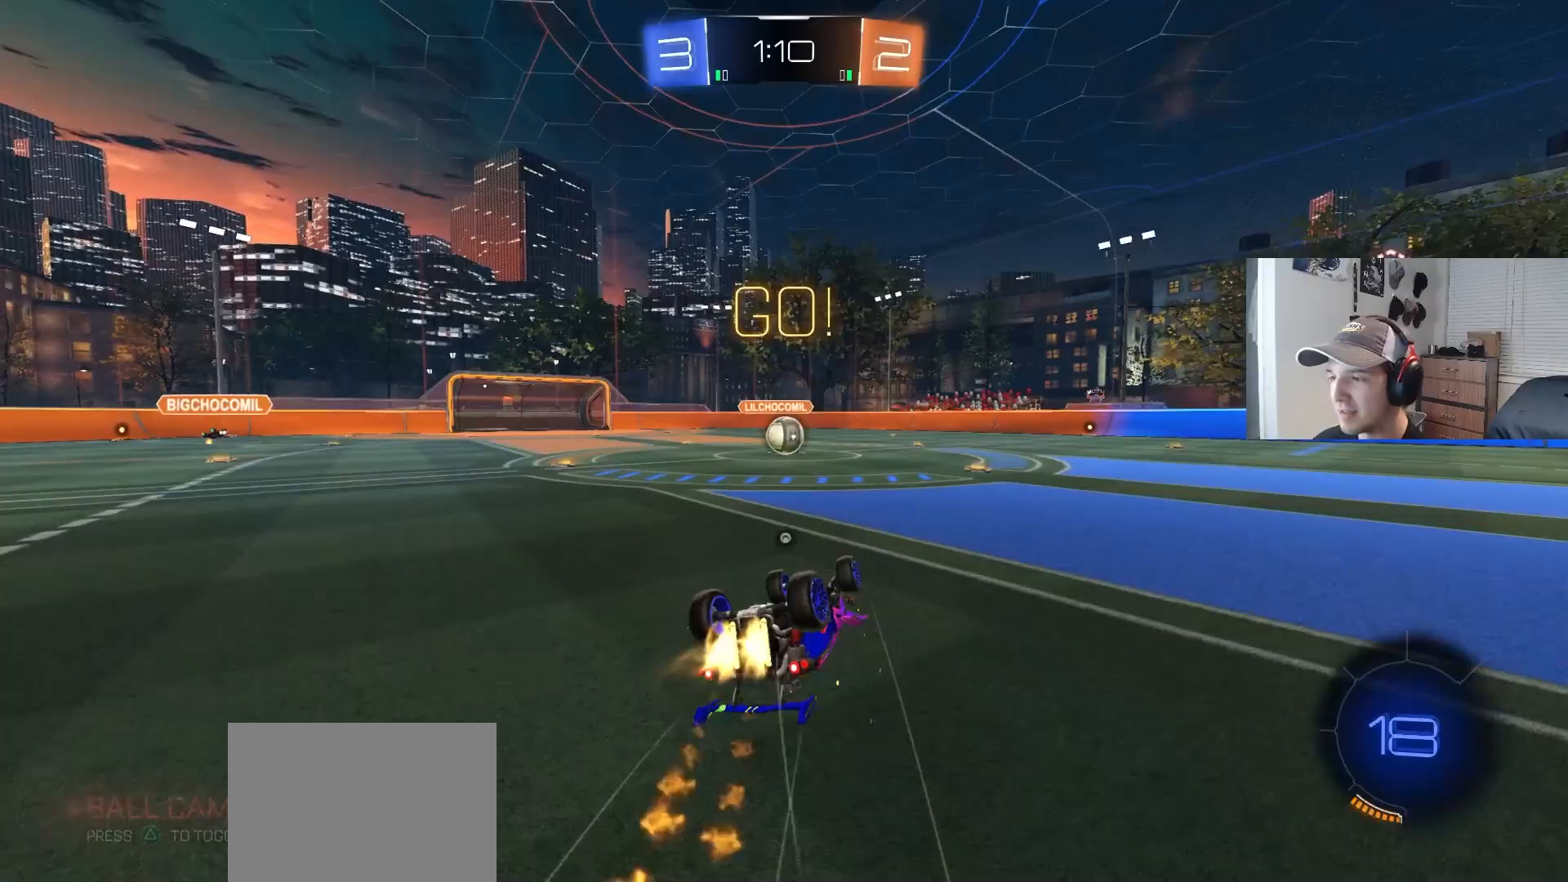
{"buttons": ["R2"], "left_stick": "center", "right_stick": "center", "events": [[17, "left_stick", "down"], [33, "L3", "down"], [217, "L3", "up"], [283, "left_stick", "left"], [400, "L1", "up"], [433, "left_stick", "center"], [483, "CIRCLE", "up"]]}
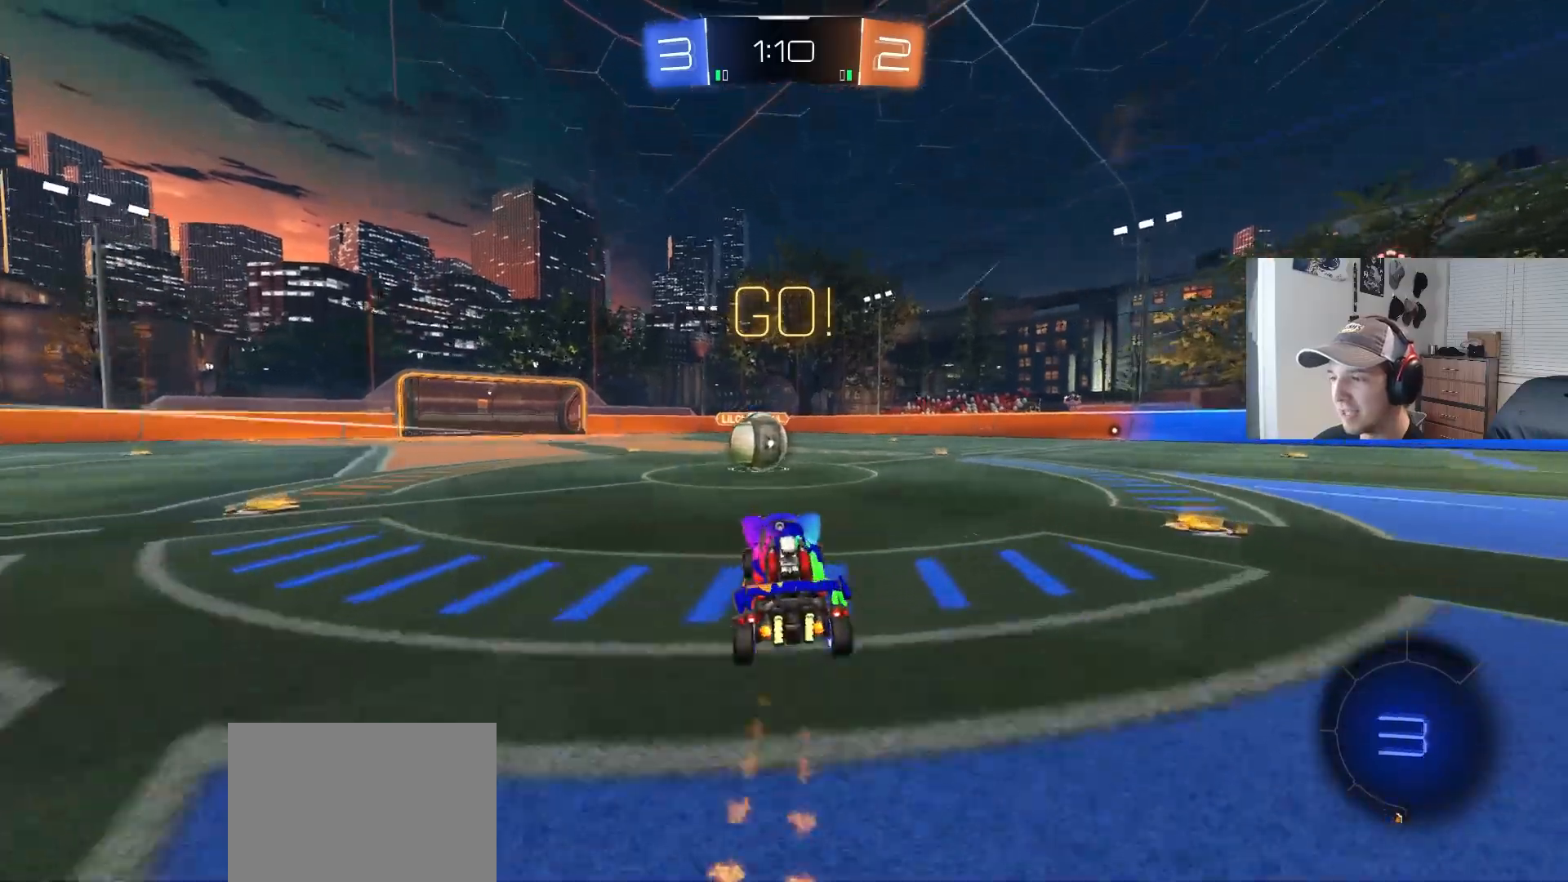
{"buttons": ["CROSS", "CIRCLE", "TRIANGLE", "R1", "R2", "L3"], "left_stick": "down-right", "right_stick": "center", "events": [[167, "left_stick", "left"], [200, "CIRCLE", "down"], [233, "CROSS", "down"], [283, "left_stick", "center"], [317, "CROSS", "up"], [333, "CIRCLE", "up"], [333, "left_stick", "up-right"], [383, "CIRCLE", "down"], [400, "CROSS", "down"], [417, "R1", "down"], [450, "L3", "down"], [450, "TRIANGLE", "down"], [500, "left_stick", "down-right"]]}
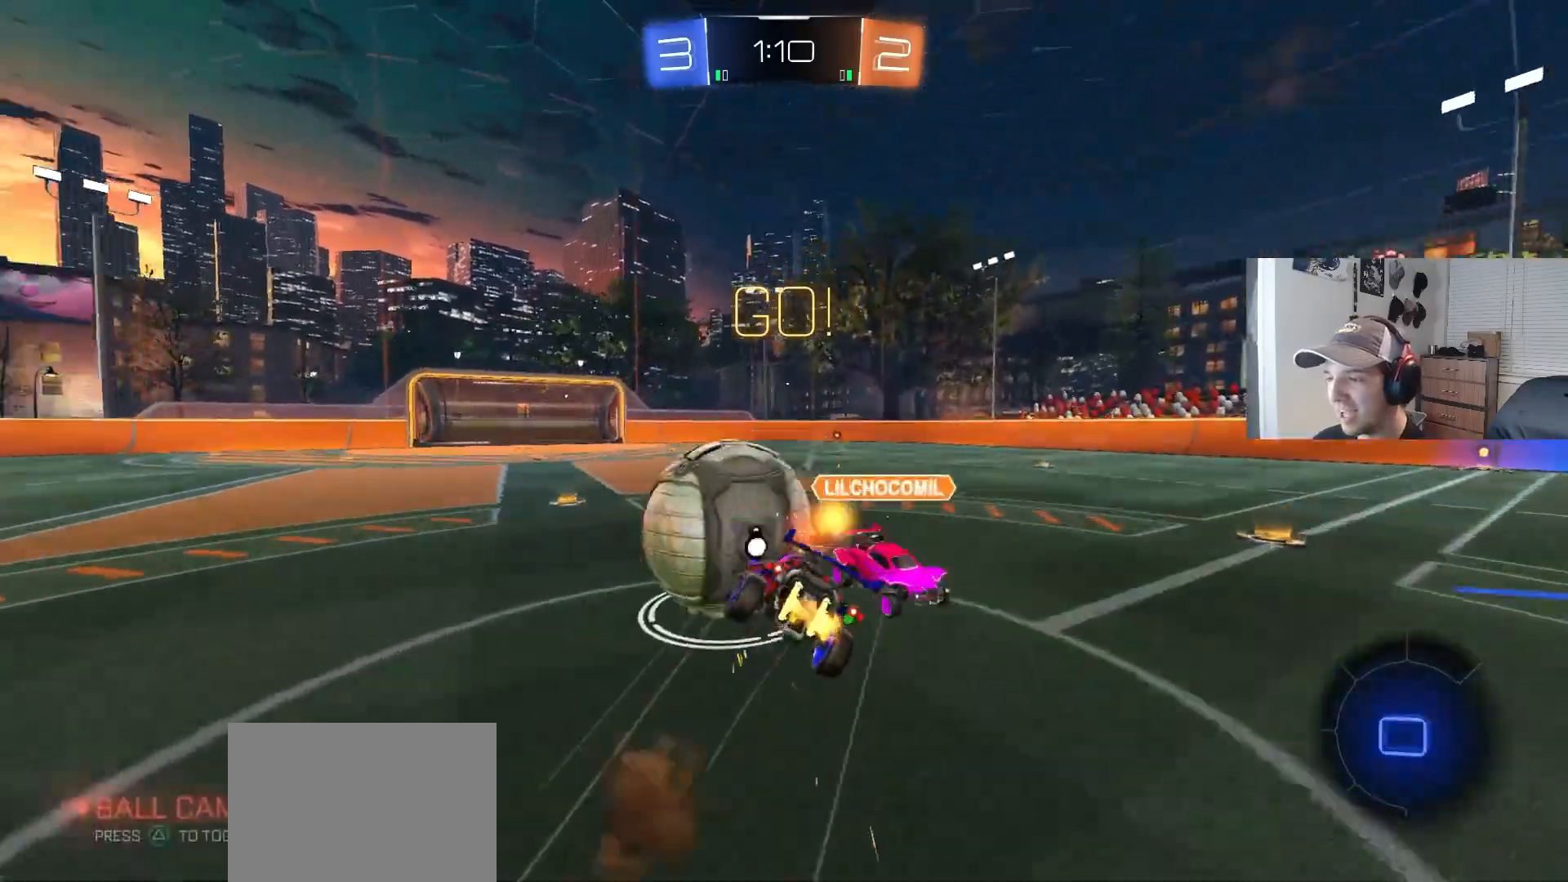
{"buttons": ["R1", "R2"], "left_stick": "down-left", "right_stick": "center", "events": [[33, "CROSS", "up"], [33, "left_stick", "down"], [133, "TRIANGLE", "up"], [183, "L3", "up"], [217, "CIRCLE", "up"], [250, "left_stick", "down-left"]]}
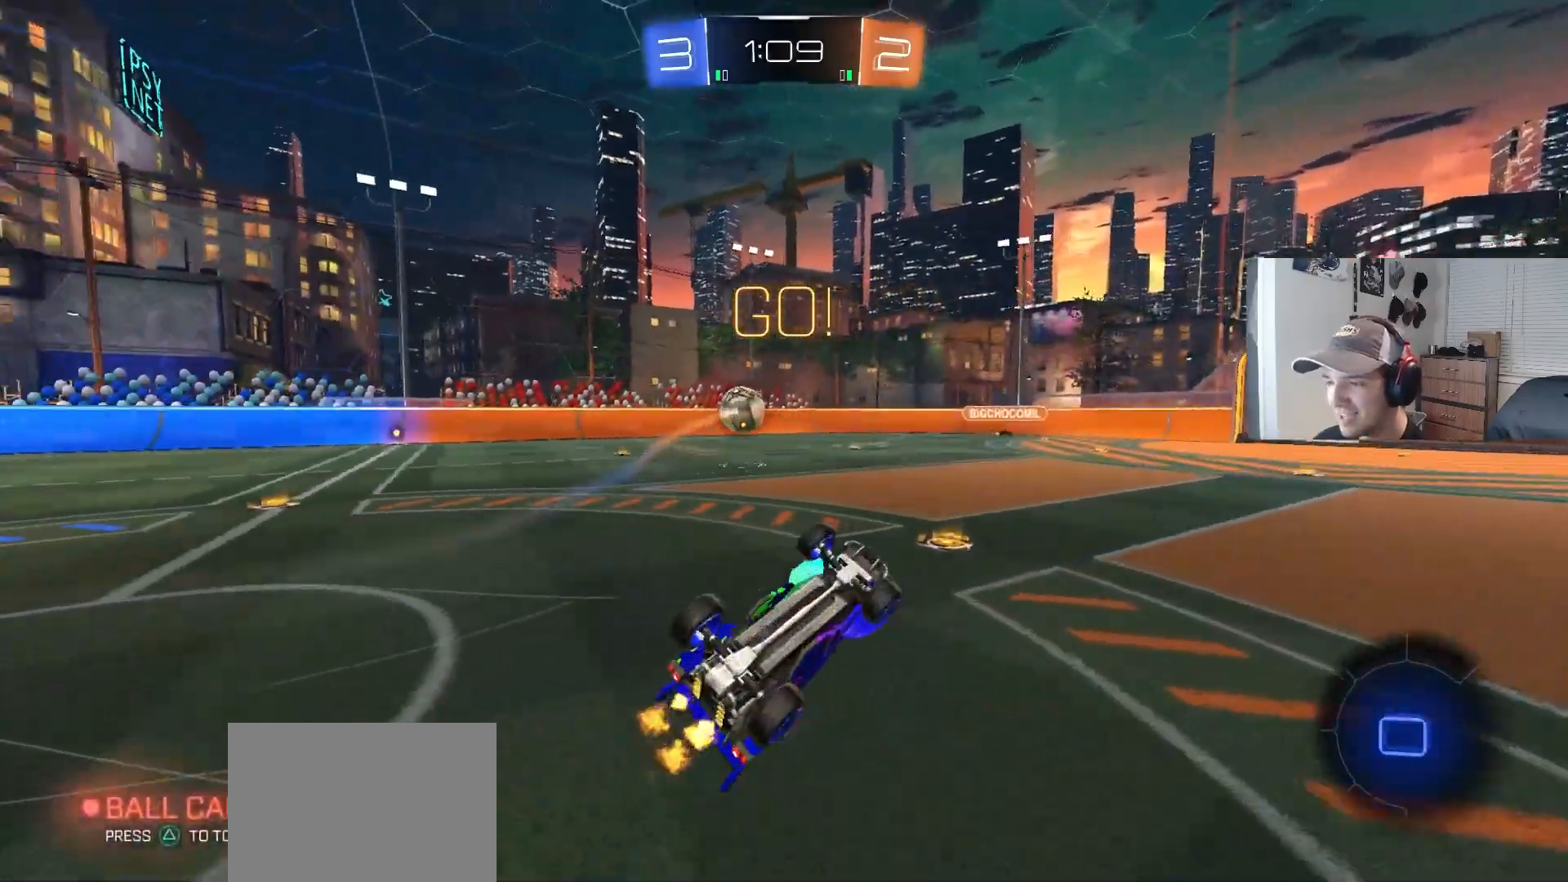
{"buttons": ["R2"], "left_stick": "right", "right_stick": "center", "events": [[33, "left_stick", "down-right"], [83, "left_stick", "up-right"], [233, "R1", "up"], [283, "TRIANGLE", "down"], [383, "left_stick", "right"], [400, "TRIANGLE", "up"]]}
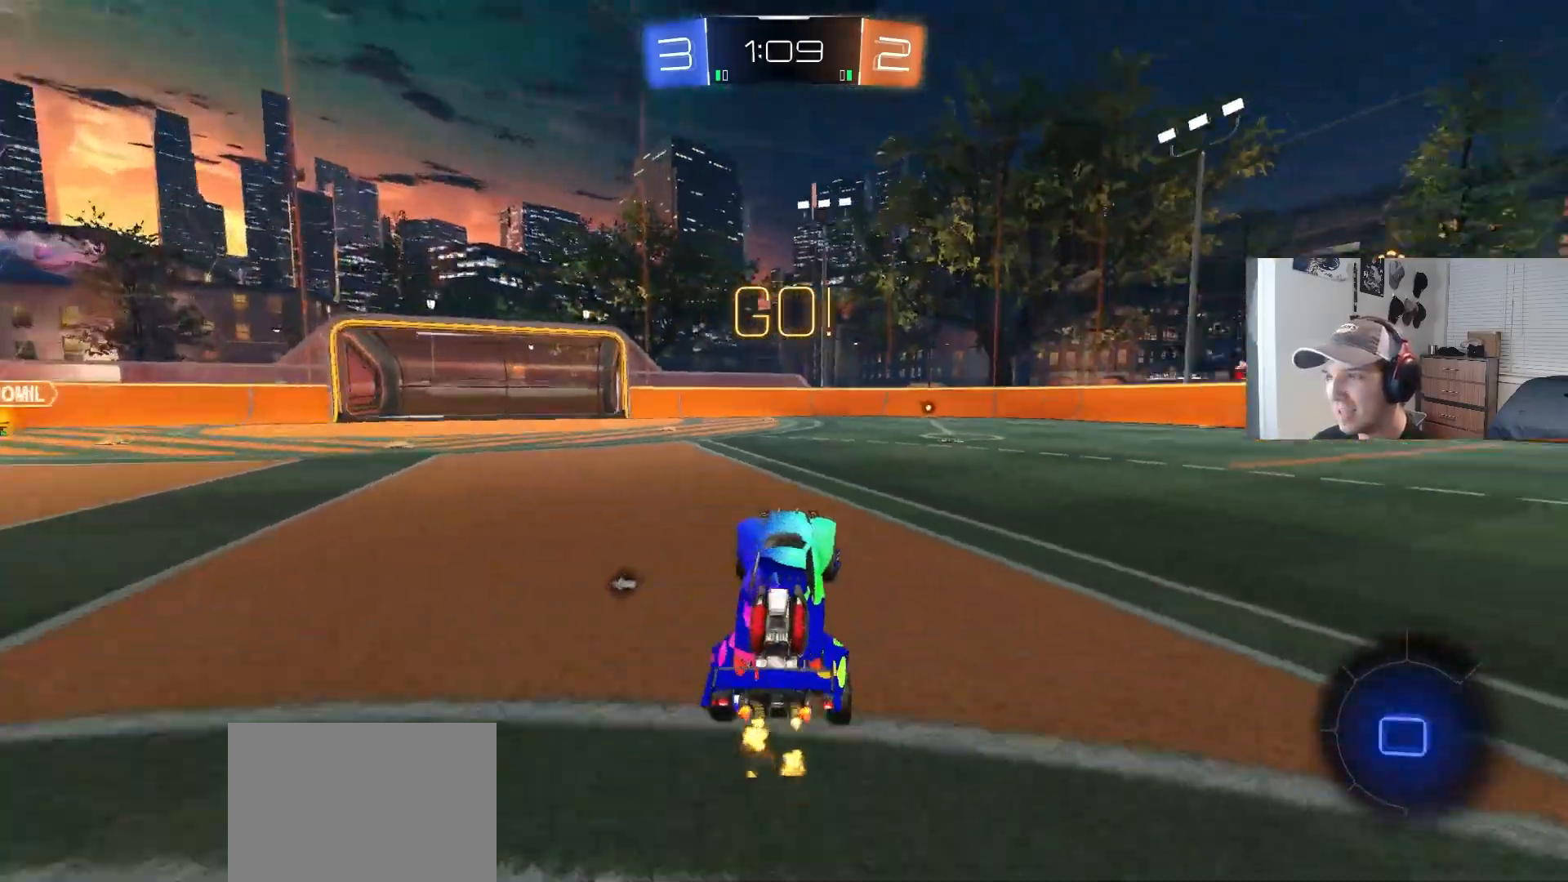
{"buttons": ["R2"], "left_stick": "down-right", "right_stick": "center", "events": [[100, "L1", "down"], [183, "L1", "up"], [333, "left_stick", "down-right"]]}
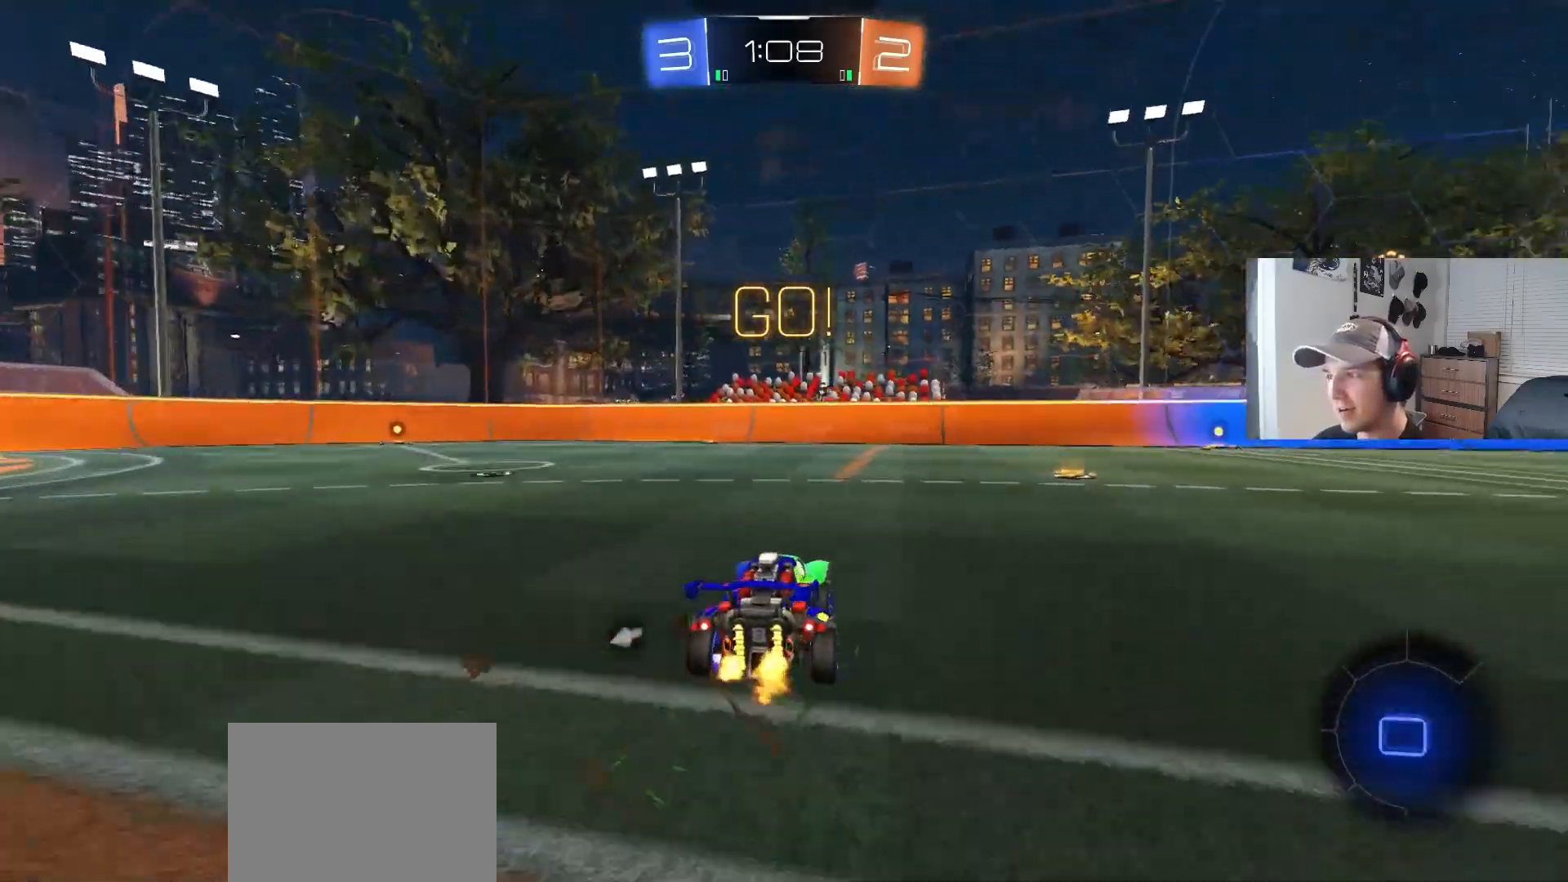
{"buttons": ["CROSS", "L1", "R2", "L3"], "left_stick": "down-right", "right_stick": "center", "events": [[217, "left_stick", "right"], [333, "CROSS", "down"], [333, "left_stick", "up-right"], [350, "L1", "down"], [383, "CROSS", "up"], [450, "CROSS", "down"], [467, "L3", "down"], [500, "left_stick", "down-right"]]}
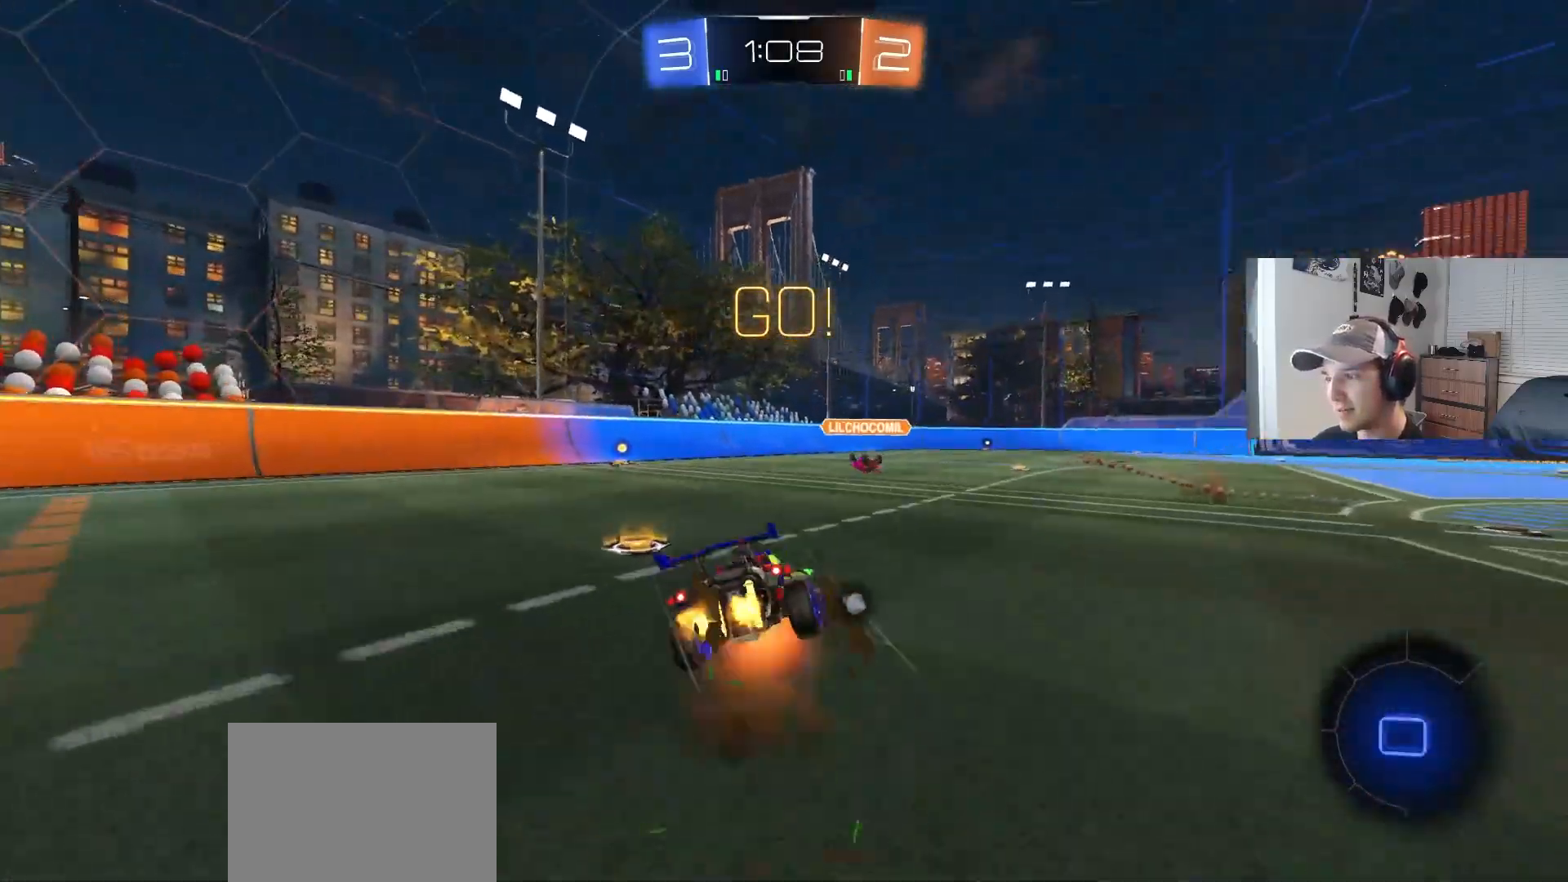
{"buttons": ["CIRCLE", "L1", "R2"], "left_stick": "down-left", "right_stick": "center", "events": [[100, "CROSS", "up"], [133, "L3", "up"], [217, "left_stick", "down"], [350, "CIRCLE", "down"], [383, "TRIANGLE", "down"], [483, "TRIANGLE", "up"], [500, "left_stick", "down-left"]]}
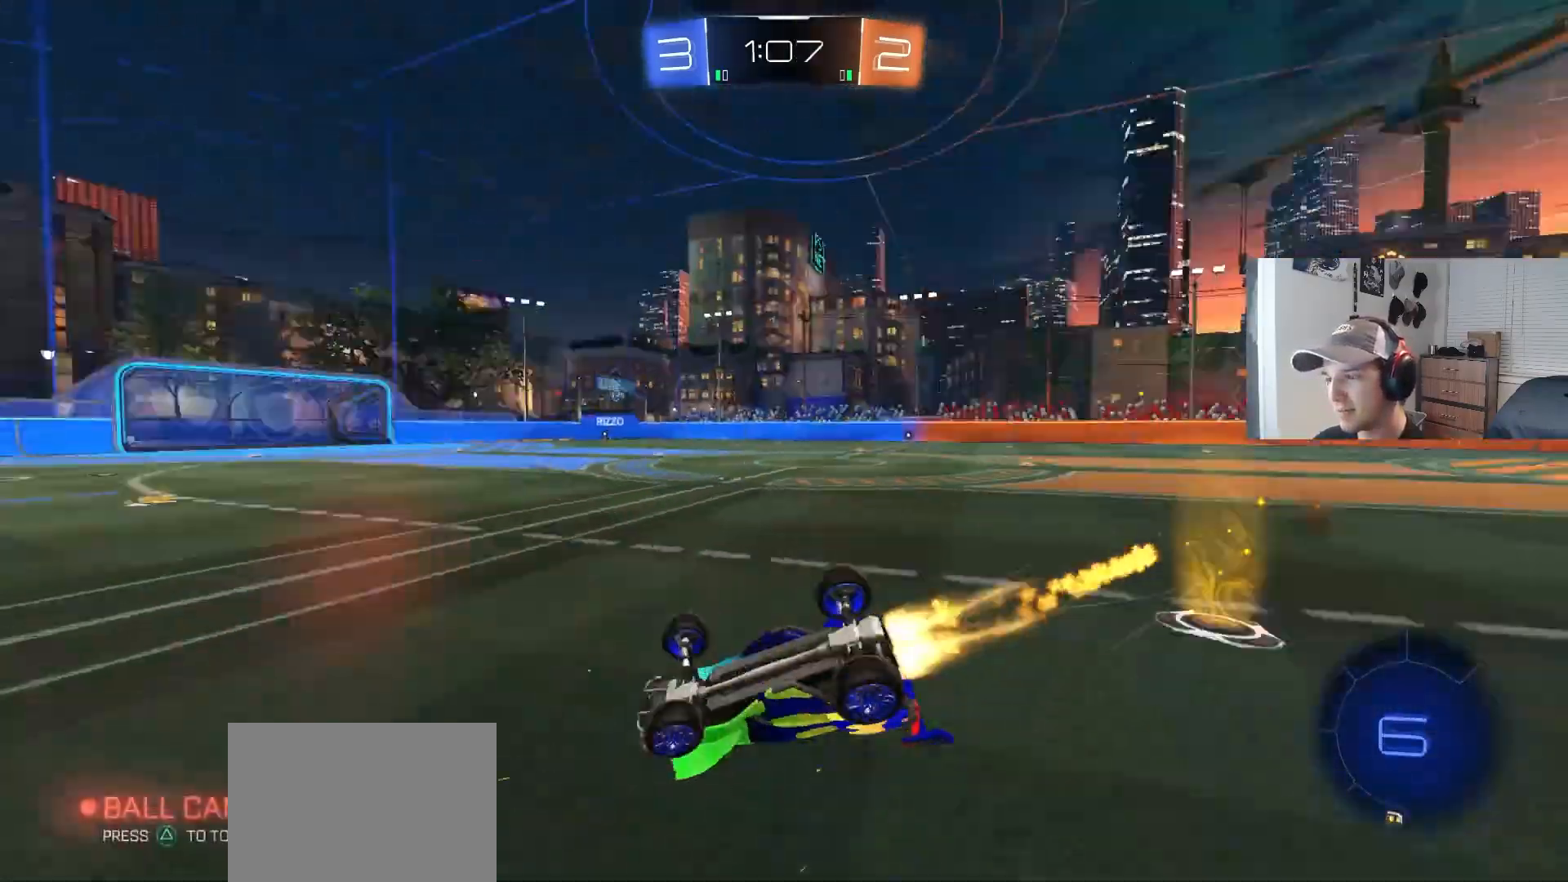
{"buttons": ["R2"], "left_stick": "center", "right_stick": "center", "events": [[83, "L3", "down"], [150, "L3", "up"], [300, "L1", "up"], [300, "left_stick", "center"], [483, "CIRCLE", "up"]]}
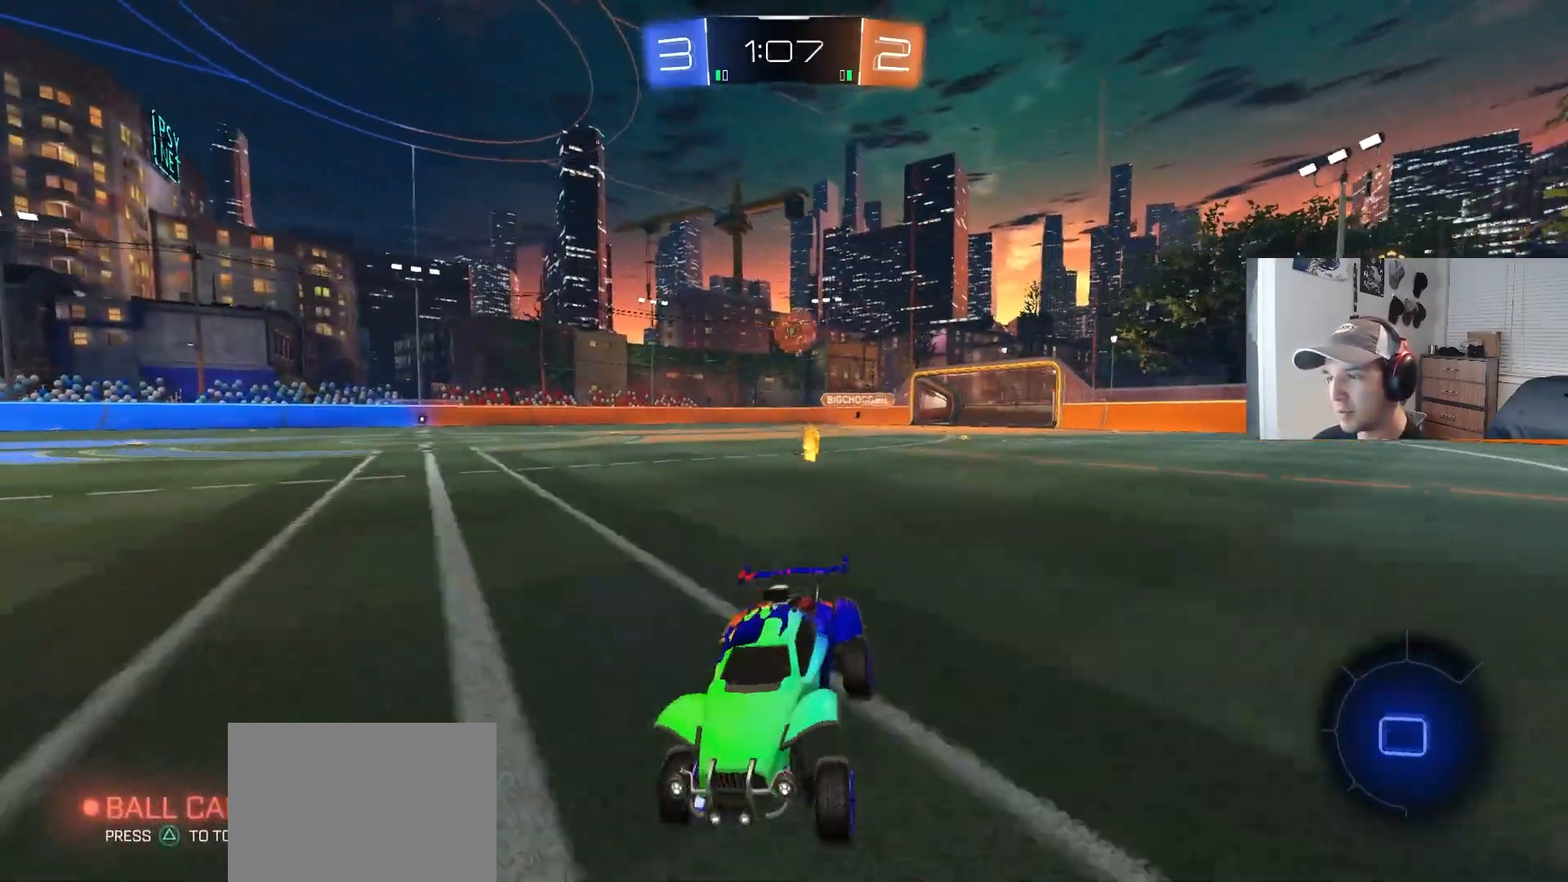
{"buttons": ["R1", "R2"], "left_stick": "down", "right_stick": "center", "events": [[17, "left_stick", "right"], [217, "CROSS", "down"], [267, "CROSS", "up"], [267, "left_stick", "up-right"], [317, "CROSS", "down"], [333, "R1", "down"], [367, "L3", "down"], [433, "left_stick", "down"], [483, "CROSS", "up"], [500, "L3", "up"]]}
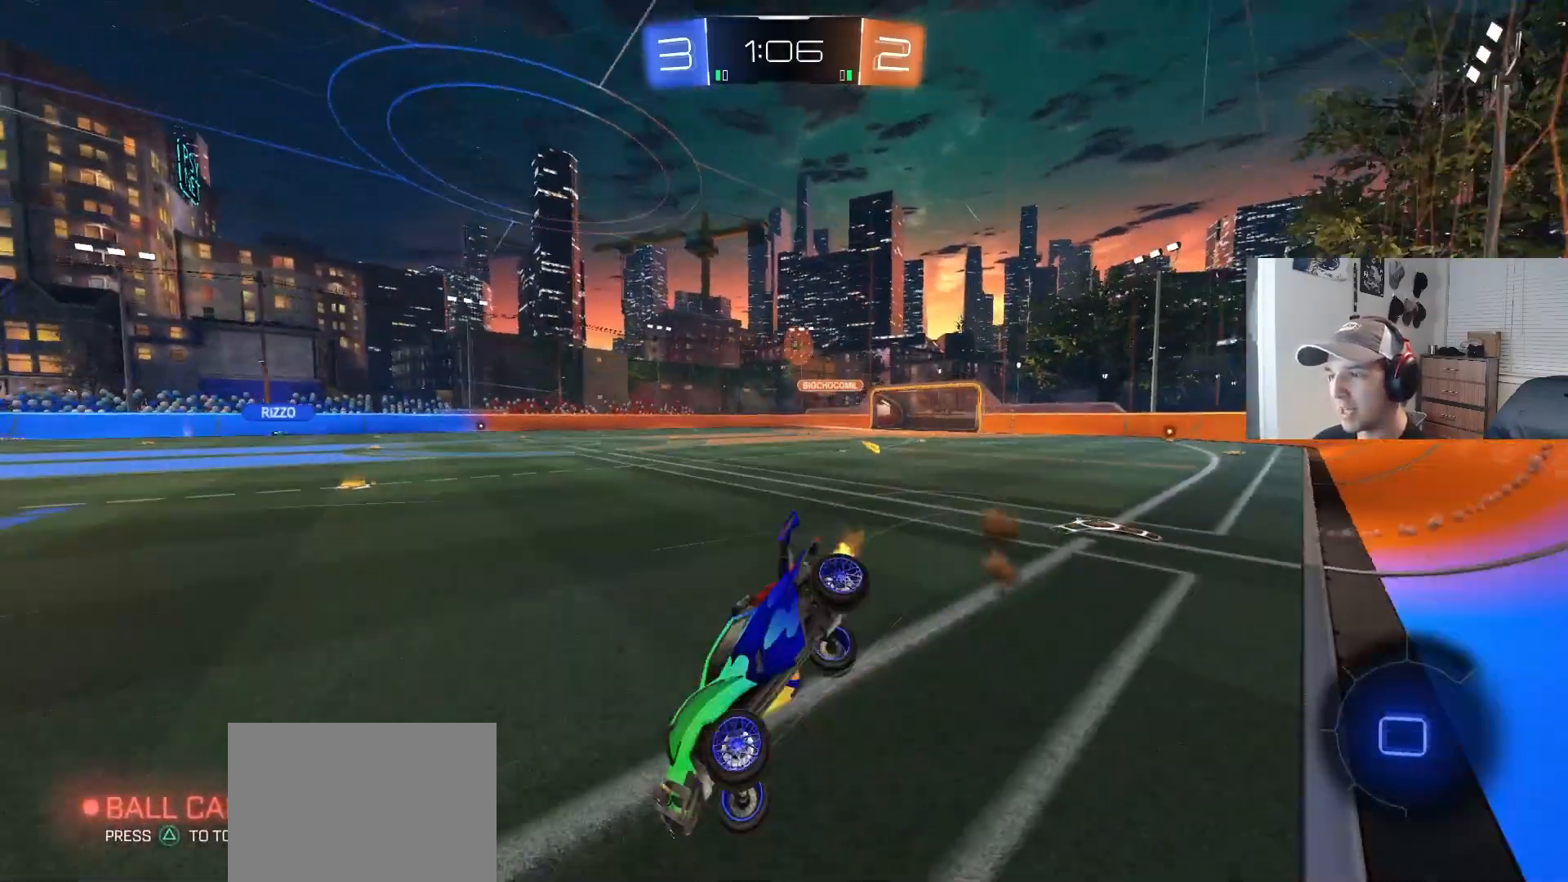
{"buttons": ["R1", "R2"], "left_stick": "down", "right_stick": "center", "events": [[233, "left_stick", "left"], [300, "left_stick", "down"]]}
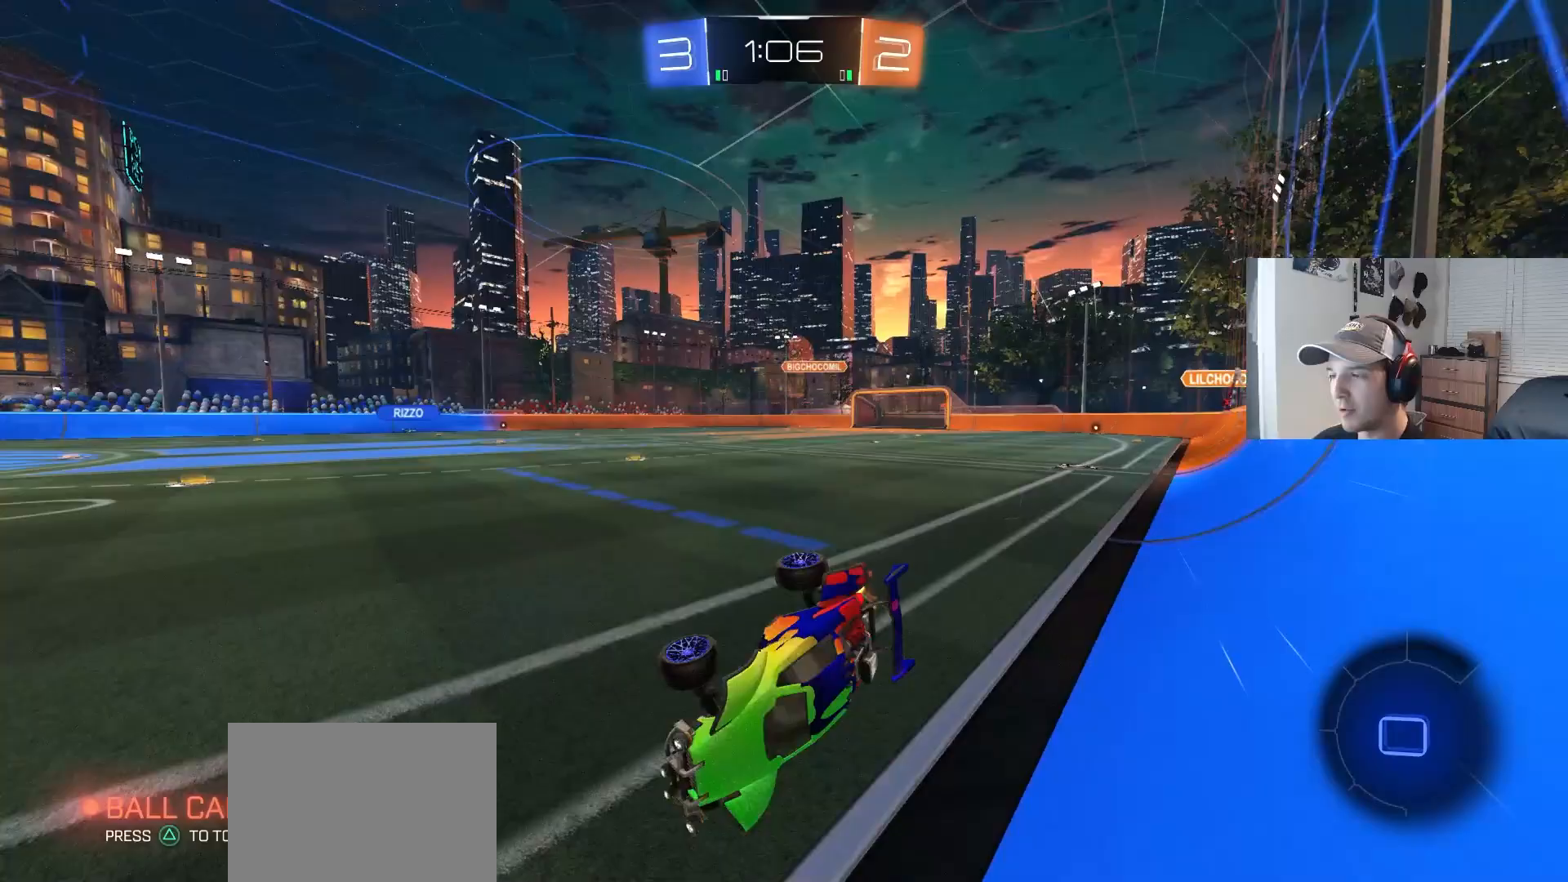
{"buttons": ["R2"], "left_stick": "right", "right_stick": "center", "events": [[33, "left_stick", "down-right"], [167, "left_stick", "center"], [183, "R1", "up"], [200, "TRIANGLE", "down"], [283, "left_stick", "right"], [300, "TRIANGLE", "up"]]}
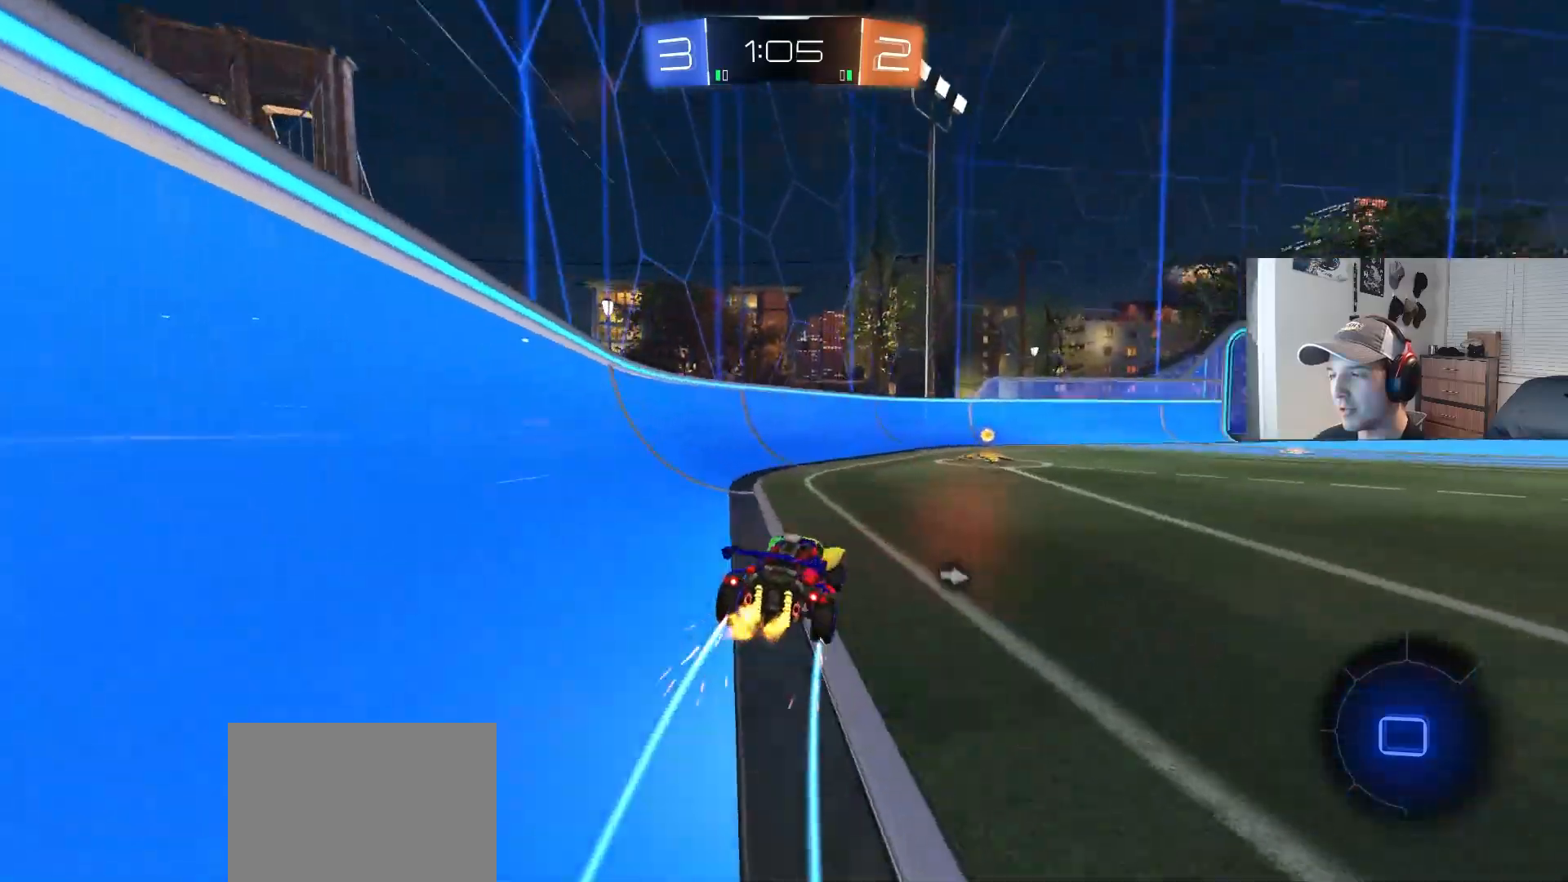
{"buttons": ["R2"], "left_stick": "right", "right_stick": "center", "events": [[150, "TRIANGLE", "down"], [183, "left_stick", "left"], [250, "TRIANGLE", "up"], [350, "left_stick", "right"]]}
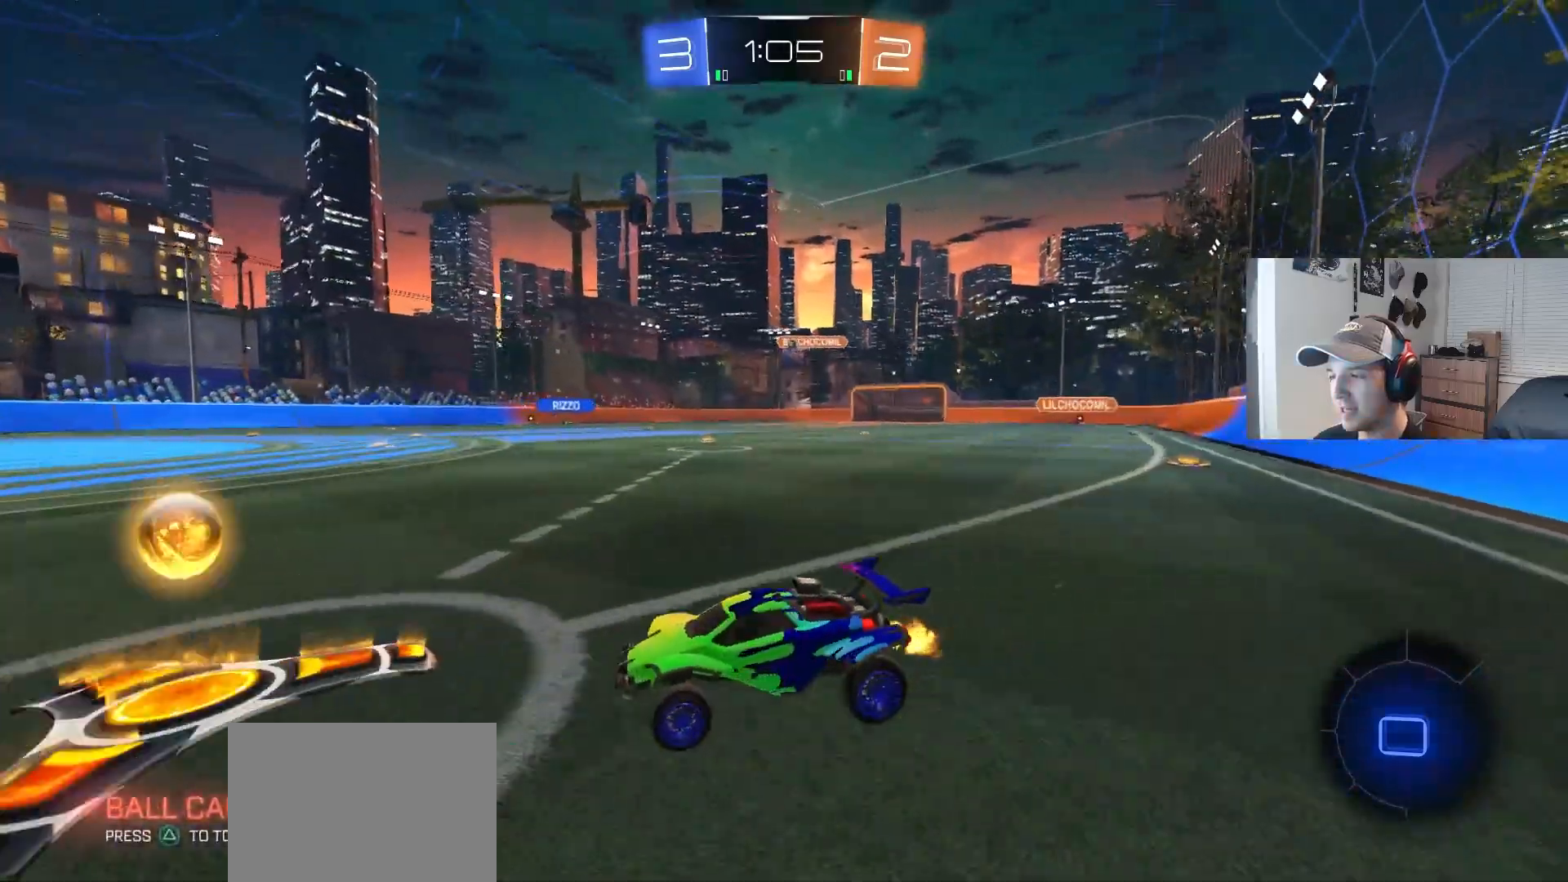
{"buttons": ["CIRCLE", "R2"], "left_stick": "right", "right_stick": "center", "events": [[67, "left_stick", "center"], [133, "left_stick", "right"], [167, "CIRCLE", "down"]]}
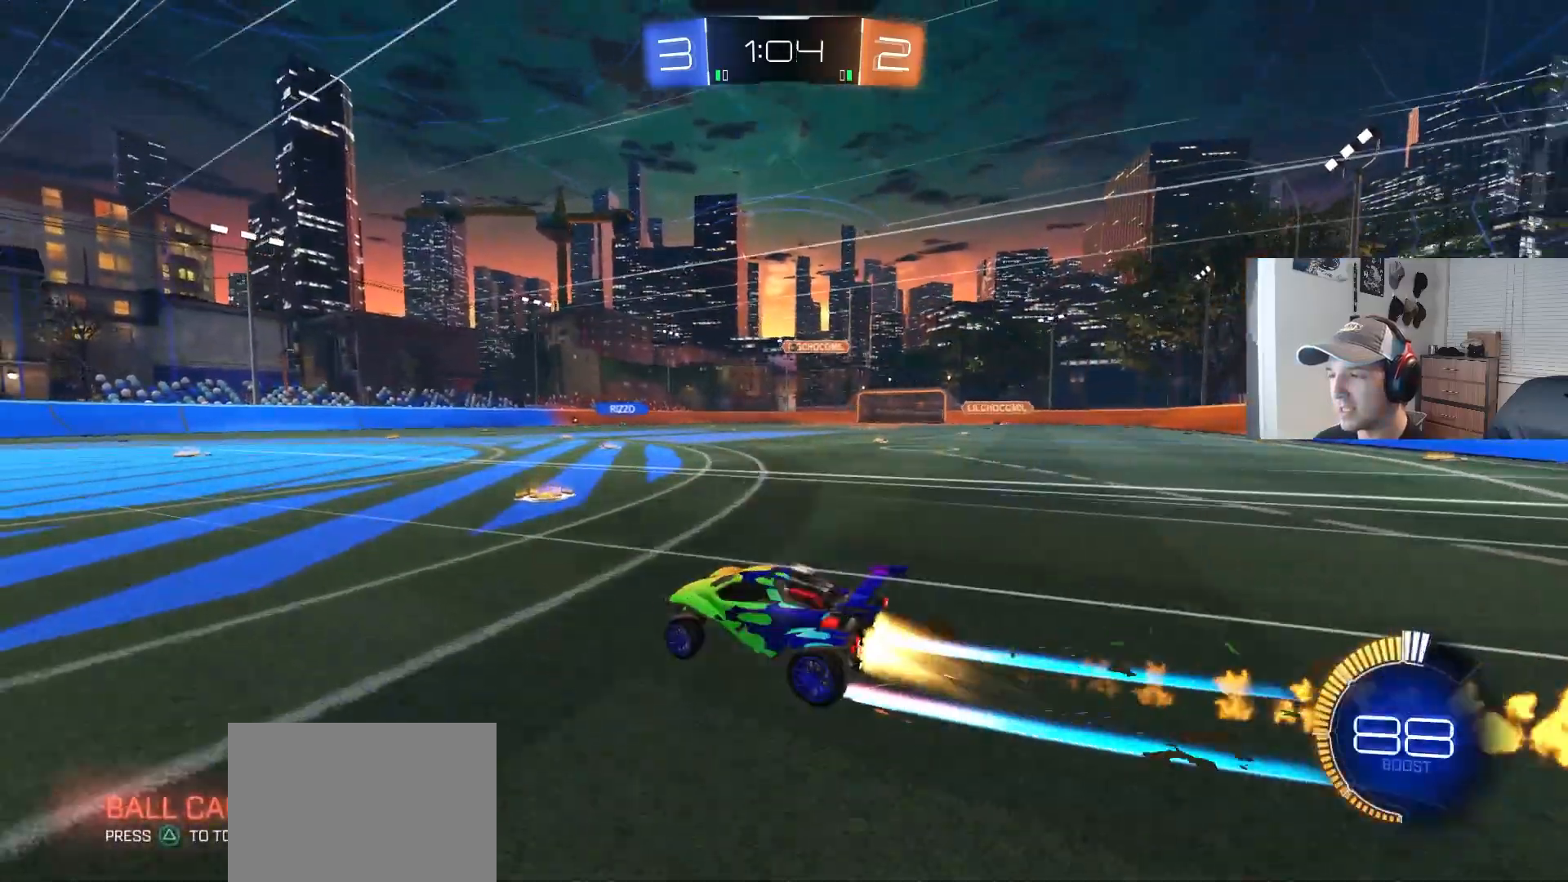
{"buttons": ["CIRCLE", "R2"], "left_stick": "center", "right_stick": "center", "events": [[17, "CIRCLE", "up"], [133, "L1", "down"], [217, "L1", "up"], [383, "CIRCLE", "down"], [433, "left_stick", "center"]]}
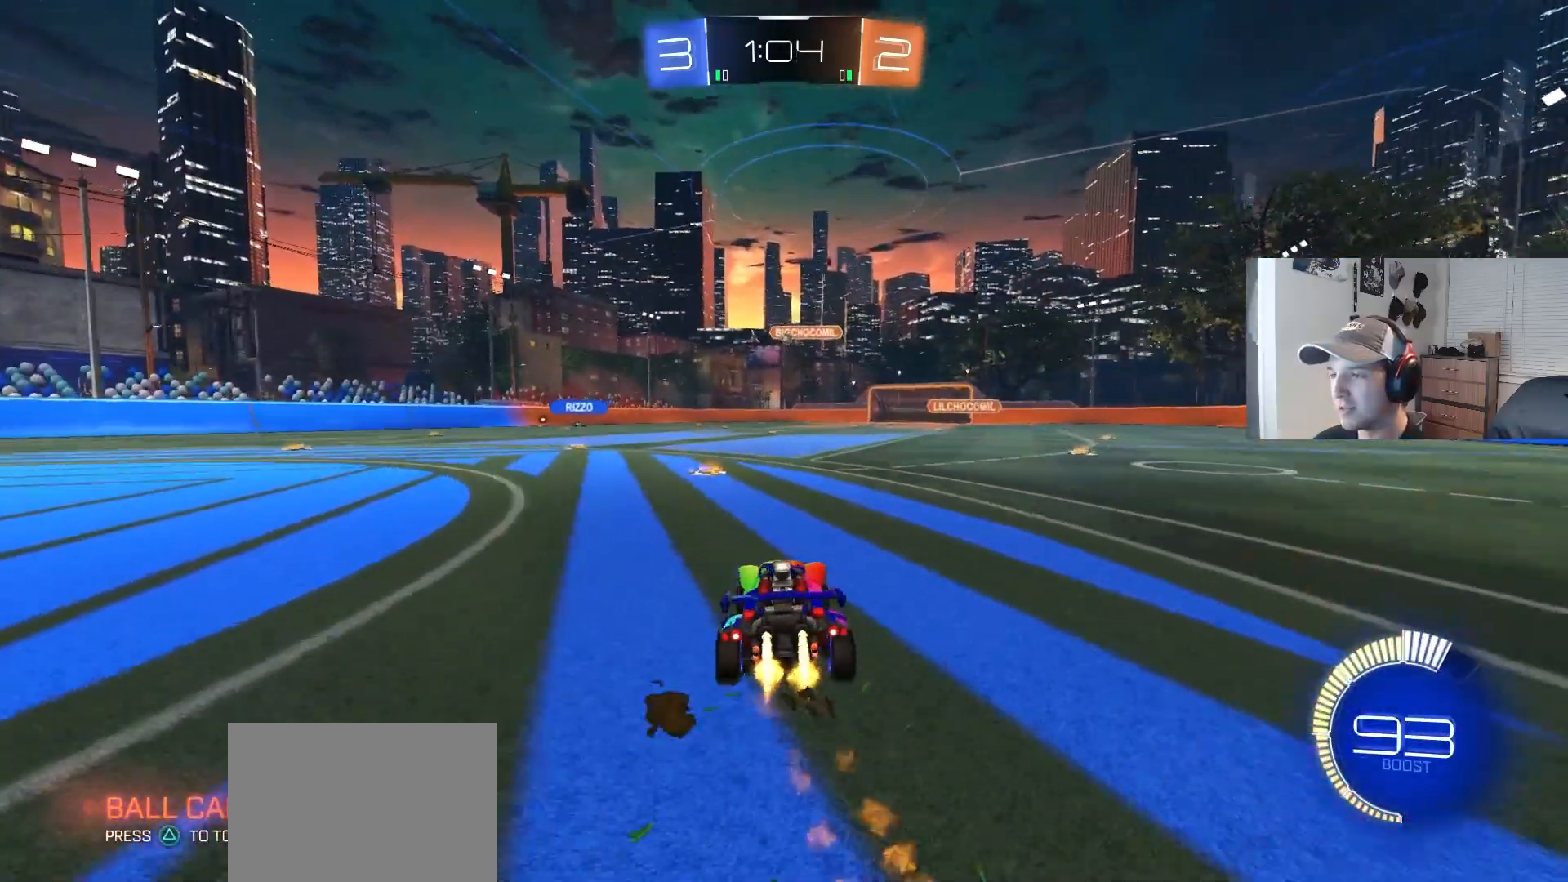
{"buttons": ["R2"], "left_stick": "left", "right_stick": "center", "events": [[33, "CIRCLE", "up"], [117, "left_stick", "left"], [350, "left_stick", "center"], [467, "left_stick", "left"]]}
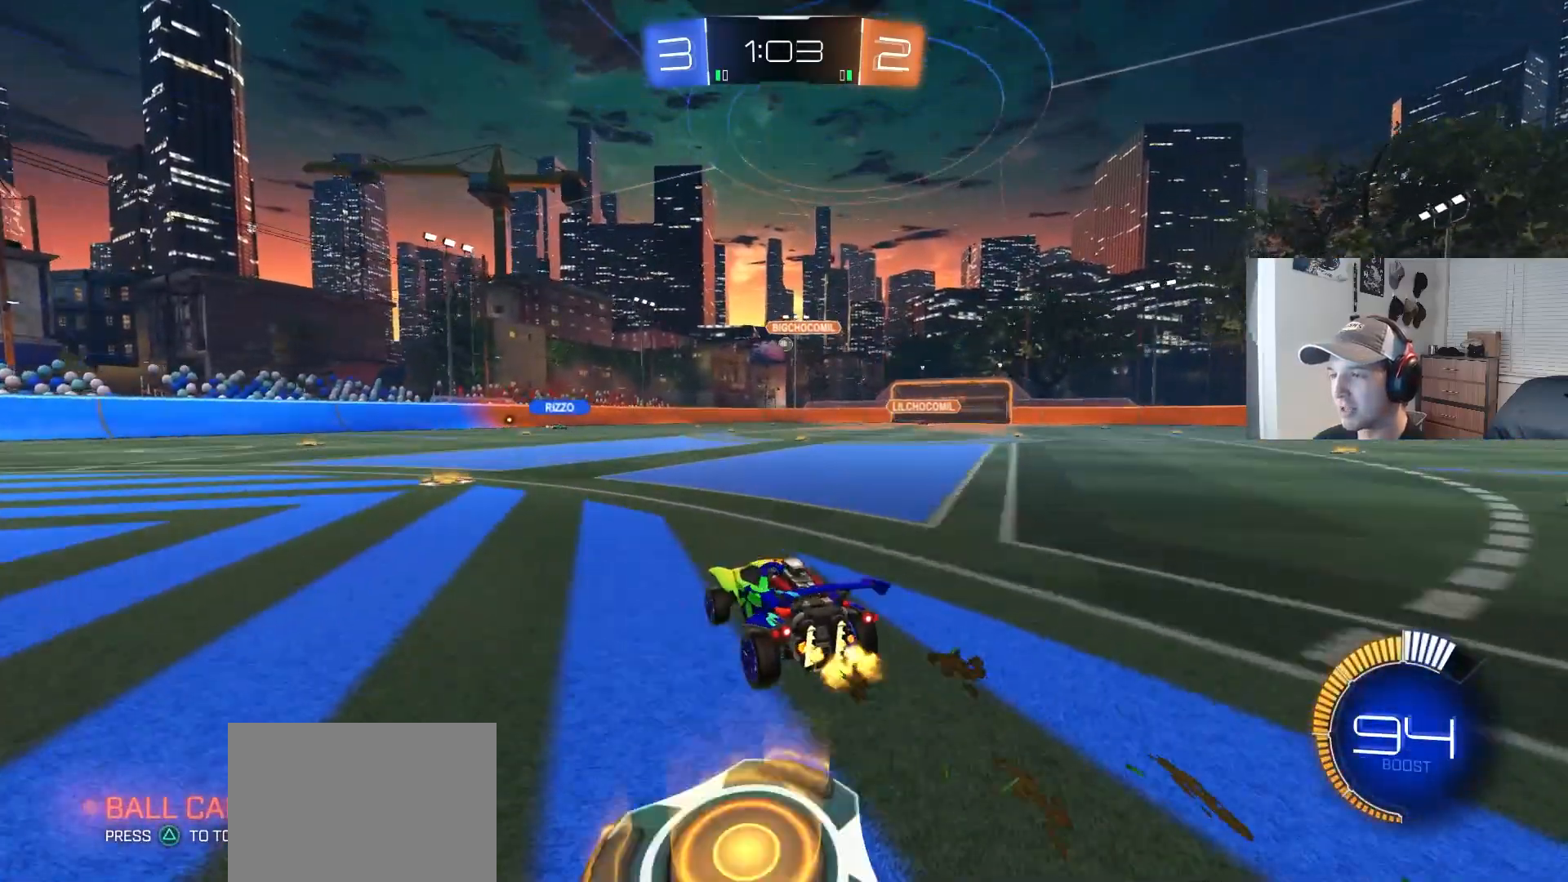
{"buttons": [], "left_stick": "center", "right_stick": "center", "events": [[133, "left_stick", "center"], [250, "R2", "up"], [250, "left_stick", "left"], [450, "left_stick", "center"]]}
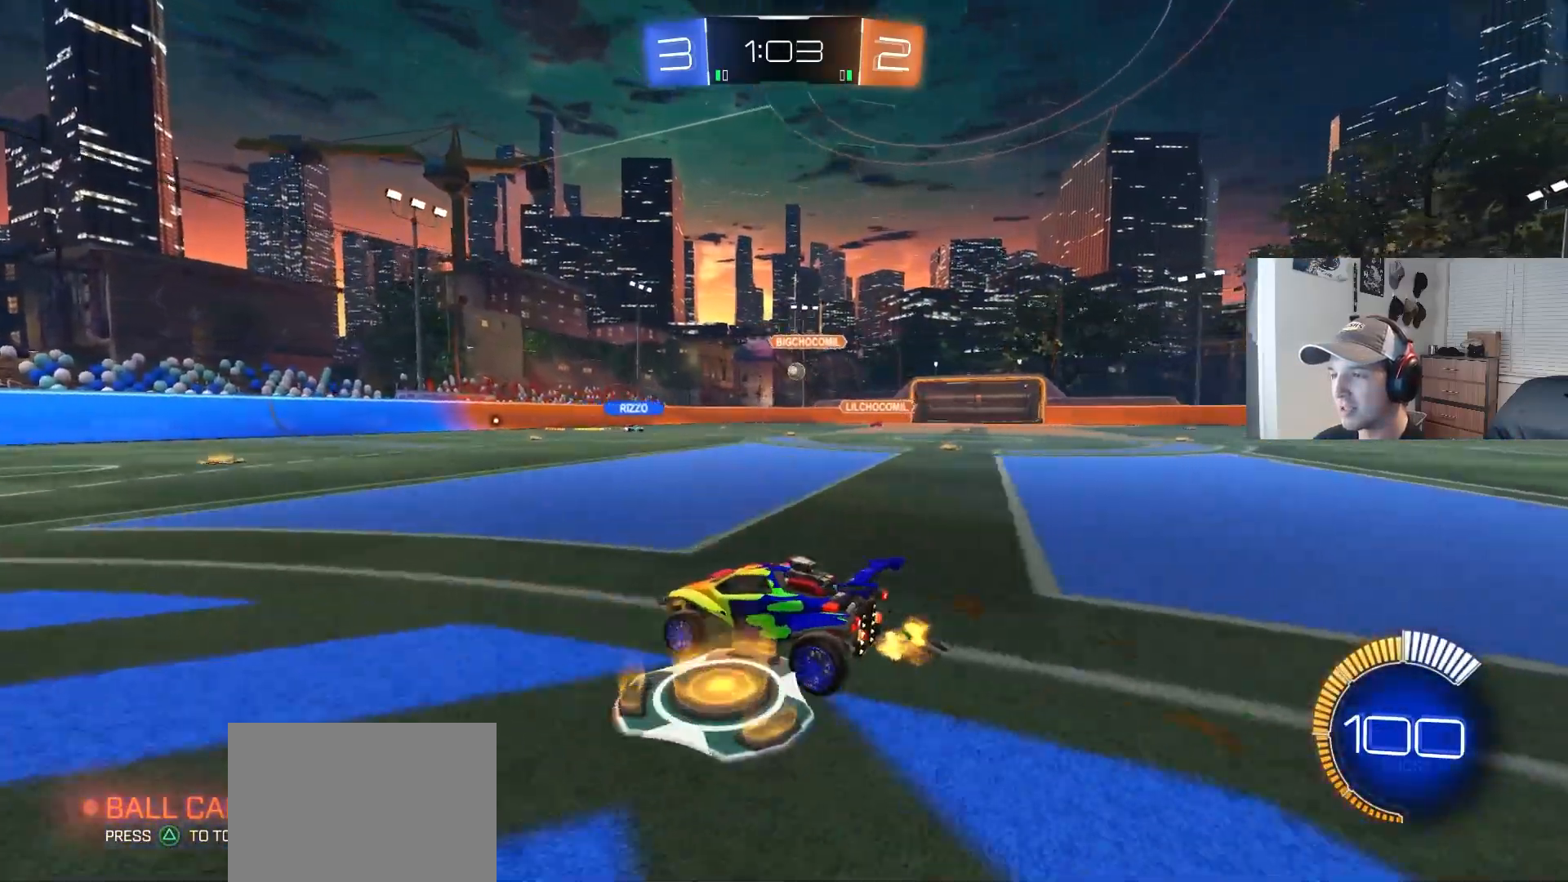
{"buttons": [], "left_stick": "left", "right_stick": "center", "events": [[33, "R2", "down"], [100, "R2", "up"], [133, "left_stick", "right"], [400, "left_stick", "center"], [450, "left_stick", "left"]]}
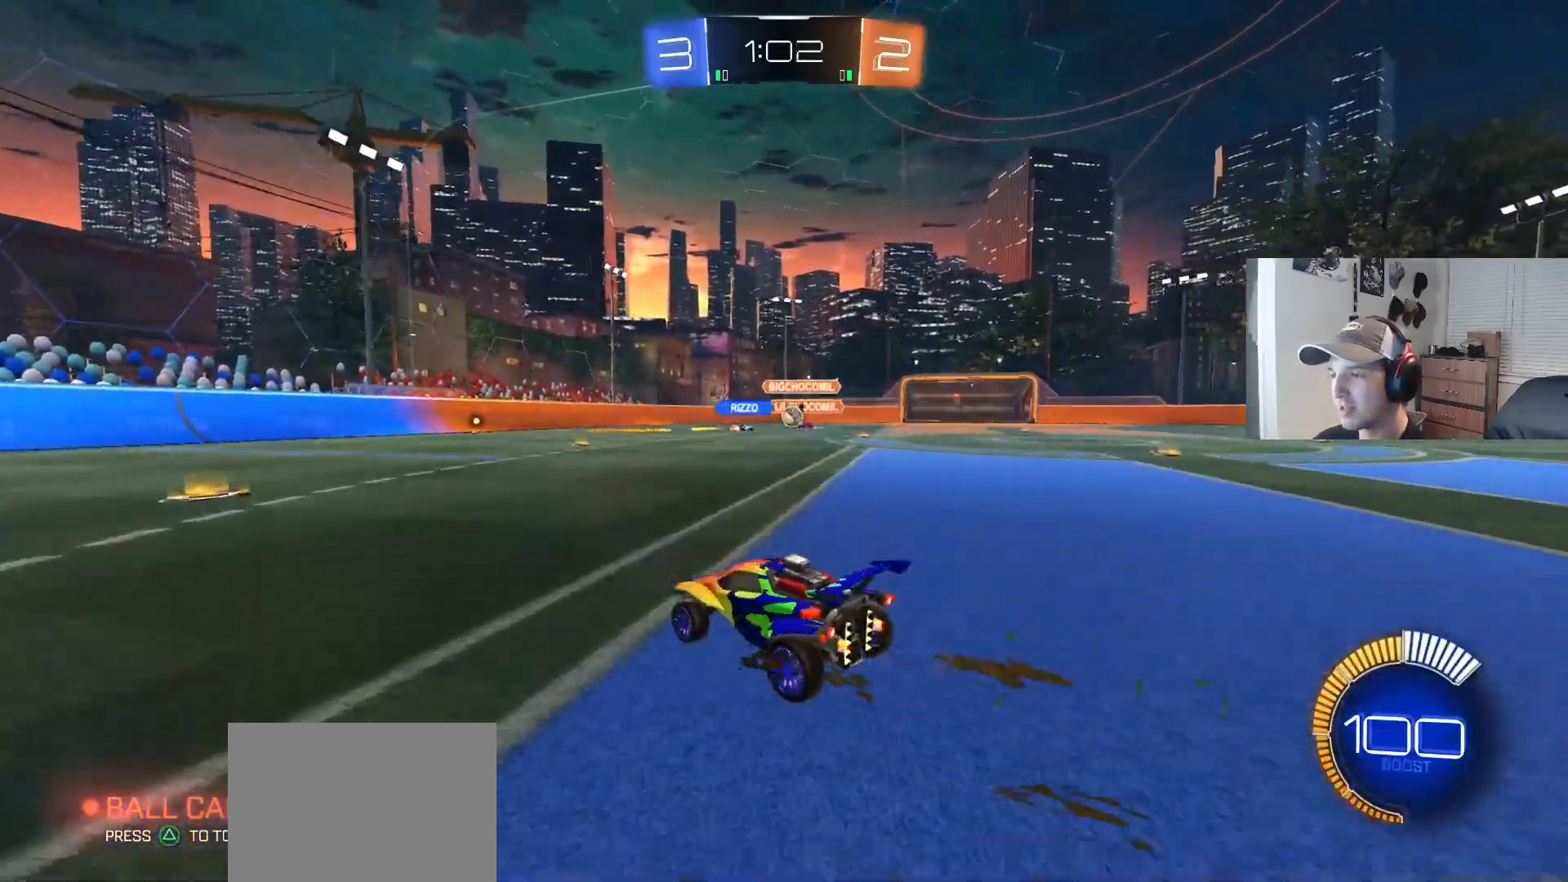
{"buttons": ["L1", "R2"], "left_stick": "right", "right_stick": "center", "events": [[300, "left_stick", "right"], [383, "L1", "down"], [417, "R2", "down"]]}
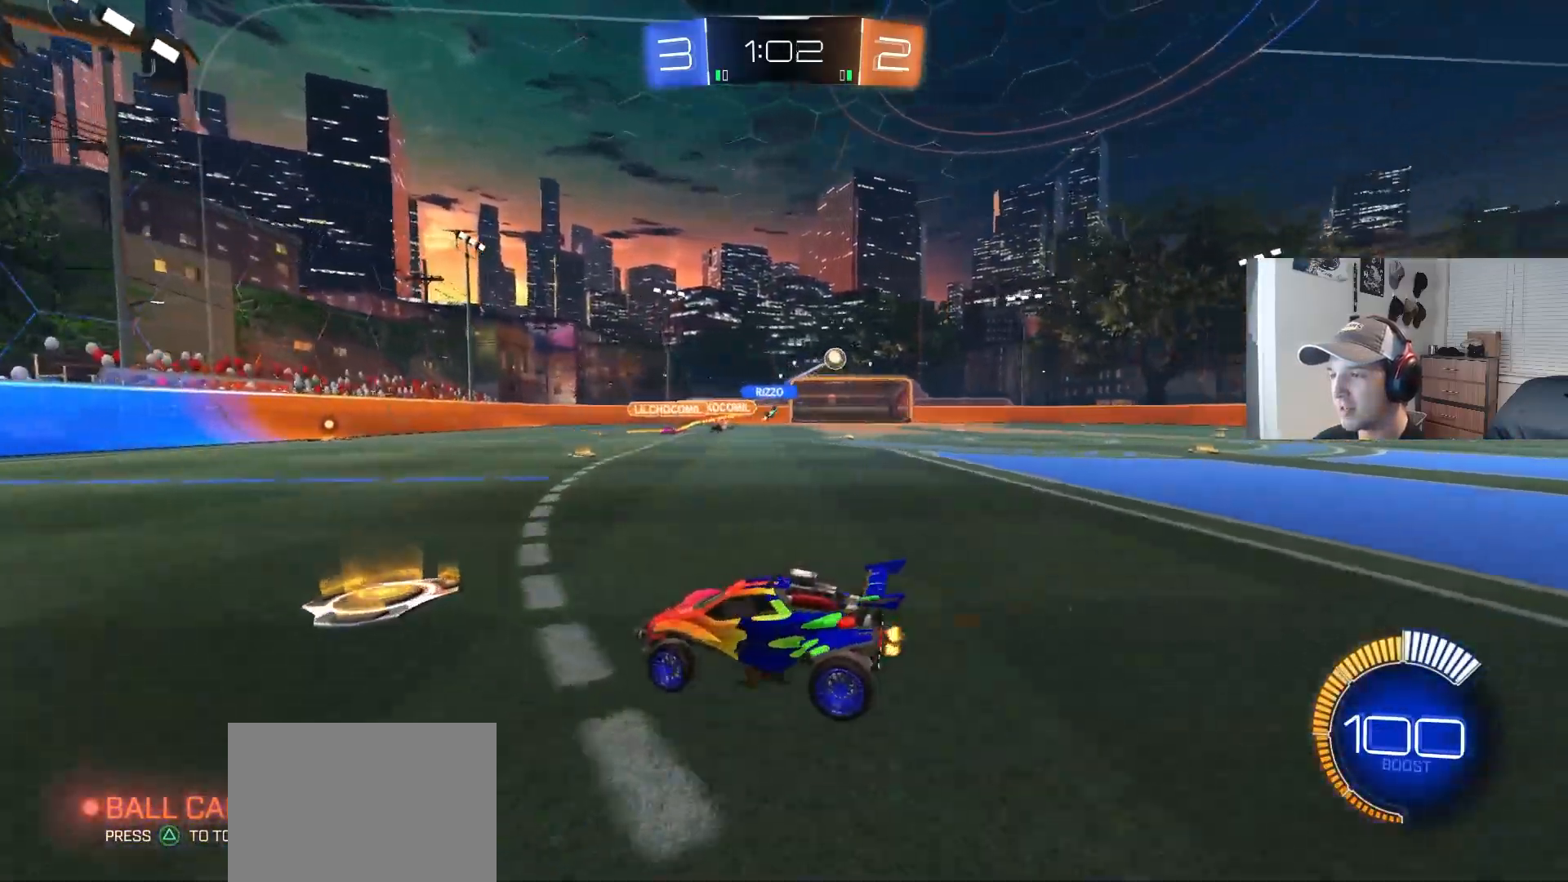
{"buttons": ["CIRCLE", "R2"], "left_stick": "down-right", "right_stick": "center", "events": [[33, "L1", "up"], [333, "left_stick", "down-right"], [383, "CIRCLE", "down"]]}
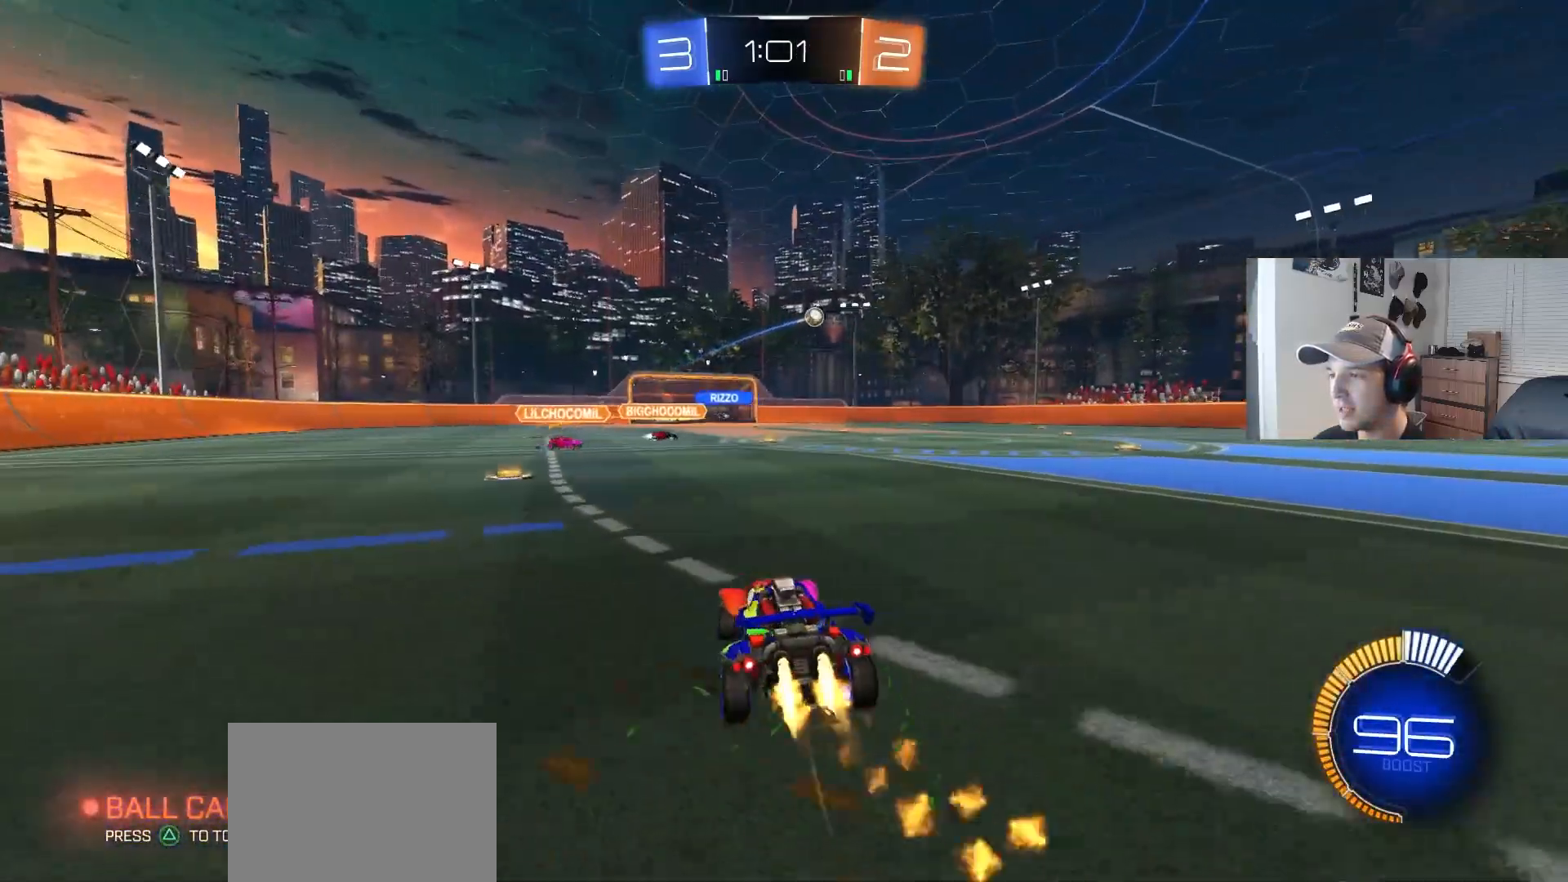
{"buttons": ["CROSS", "CIRCLE", "R1", "R2", "L3"], "left_stick": "down-right", "right_stick": "center", "events": [[333, "CROSS", "down"], [333, "left_stick", "up-right"], [383, "CIRCLE", "up"], [383, "CROSS", "up"], [433, "CIRCLE", "down"], [433, "CROSS", "down"], [467, "L3", "down"], [467, "R1", "down"], [483, "left_stick", "down-right"]]}
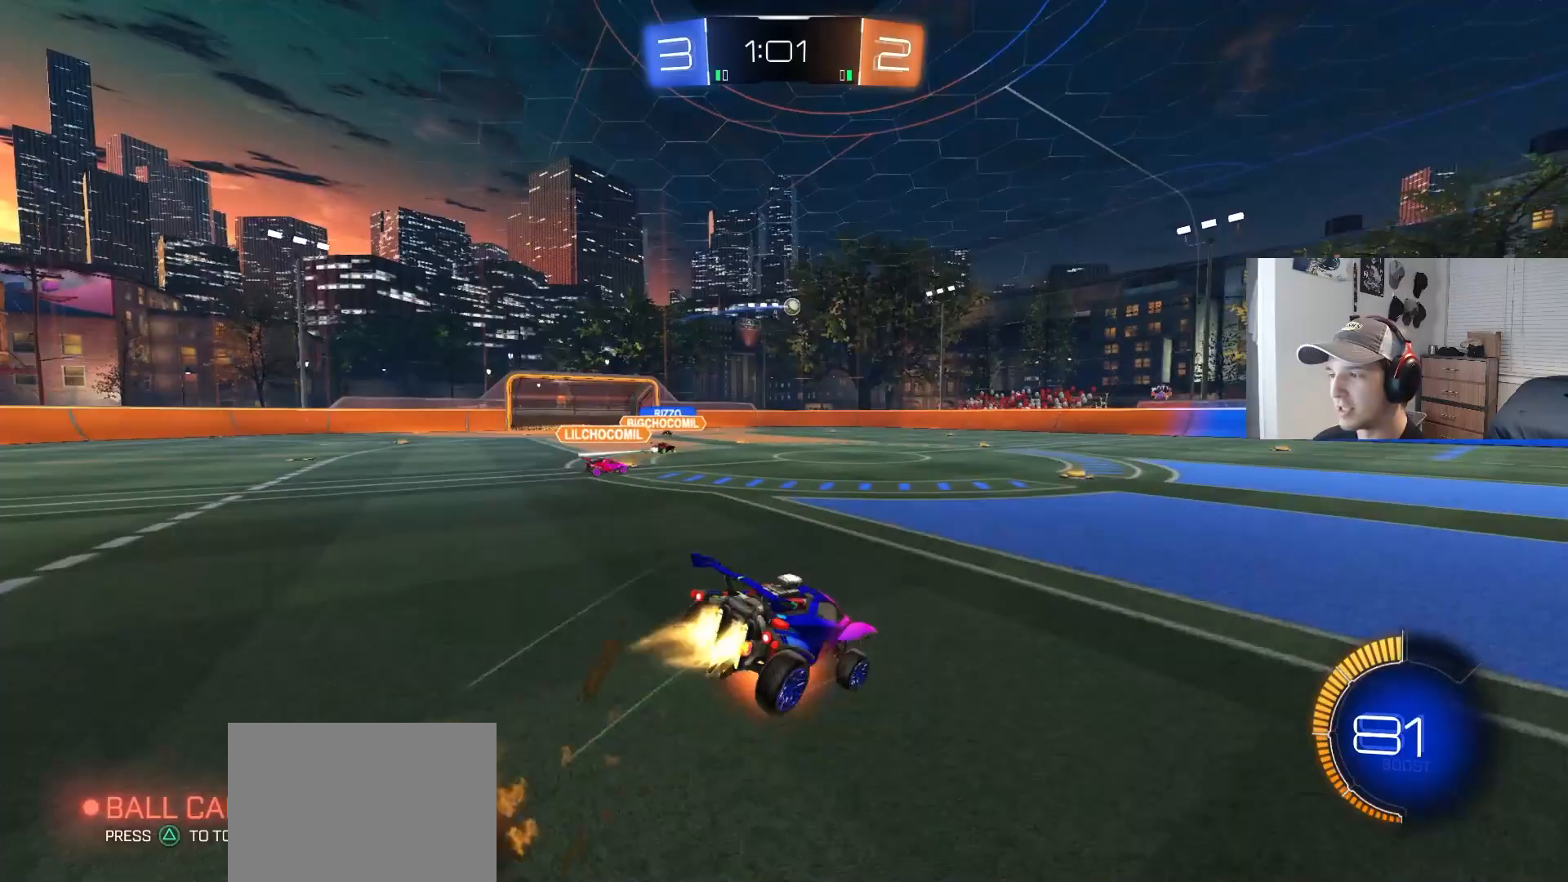
{"buttons": ["R1"], "left_stick": "down", "right_stick": "center", "events": [[17, "left_stick", "down"], [67, "CROSS", "up"], [100, "L3", "up"], [217, "CIRCLE", "up"], [250, "R2", "up"], [300, "left_stick", "center"], [367, "left_stick", "down"]]}
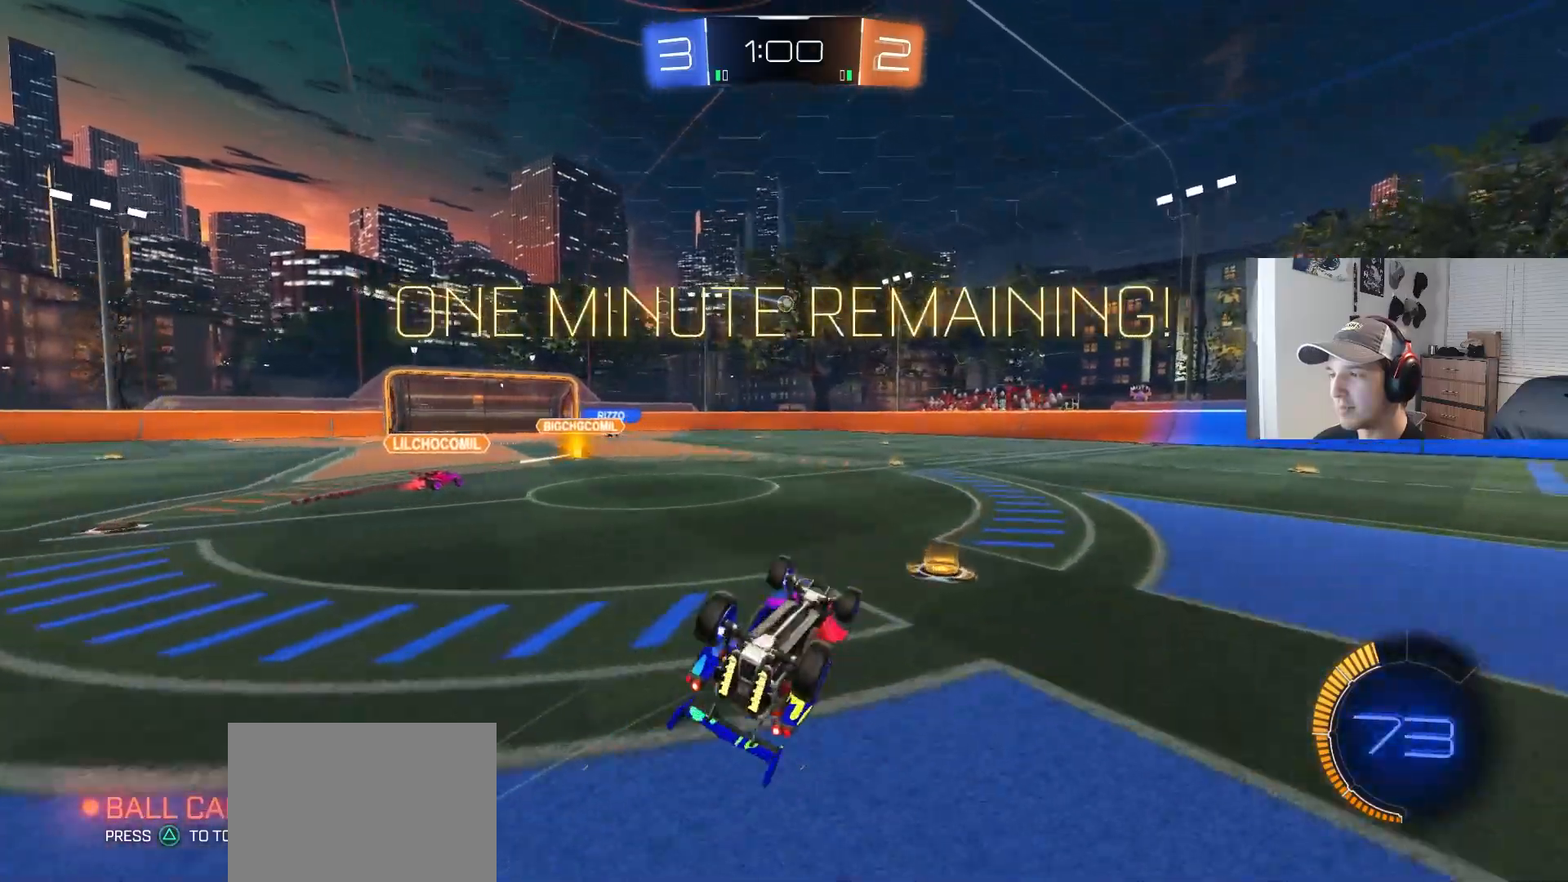
{"buttons": ["R2"], "left_stick": "right", "right_stick": "center", "events": [[150, "R2", "down"], [233, "left_stick", "right"], [300, "R1", "up"], [383, "left_stick", "center"], [450, "left_stick", "right"]]}
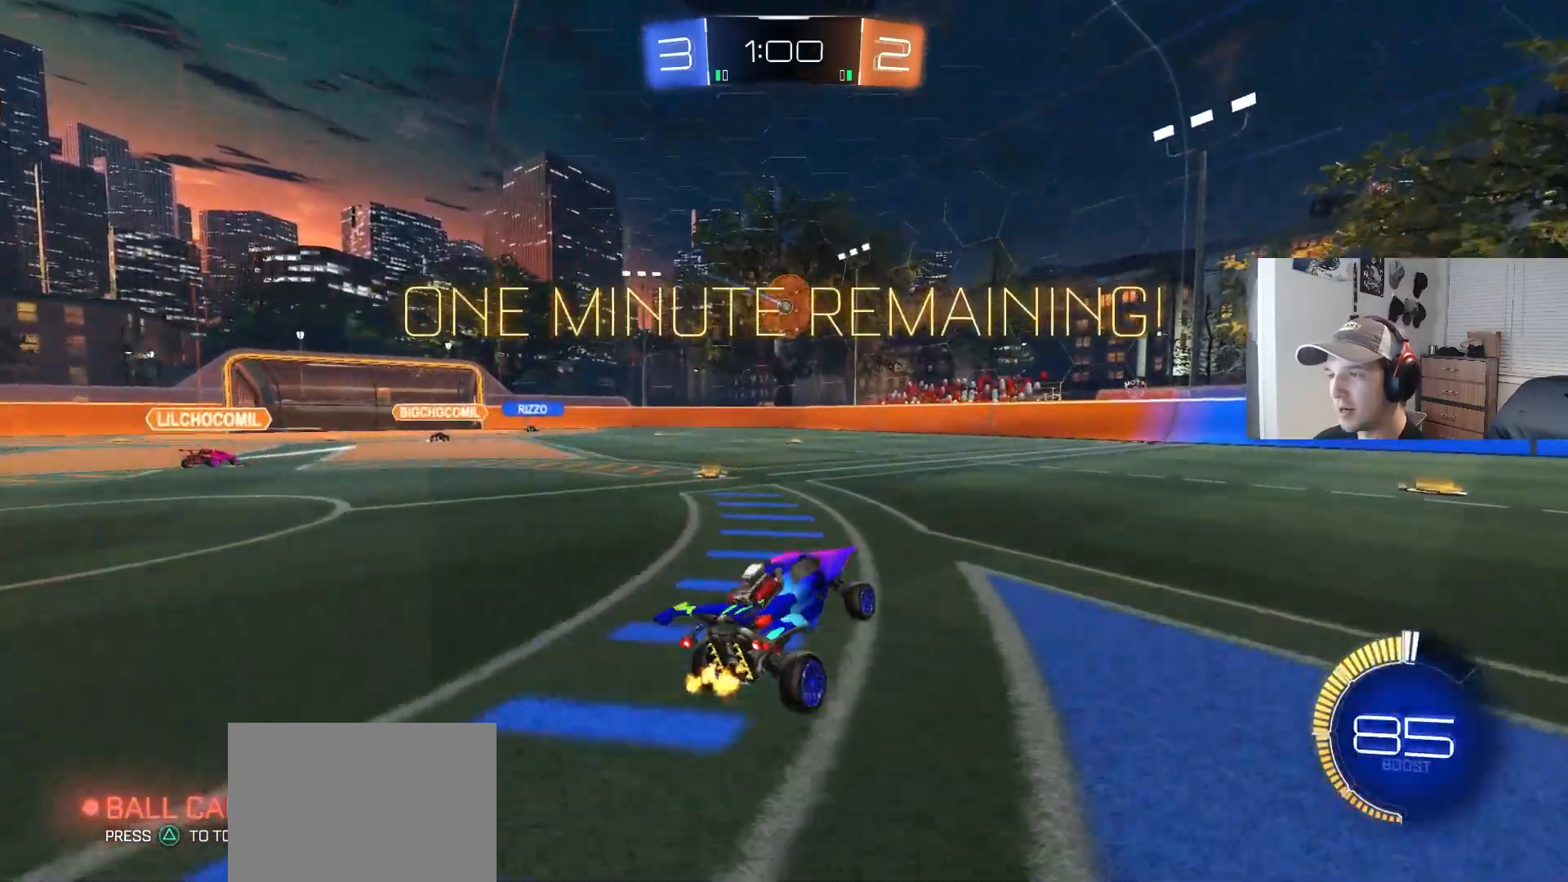
{"buttons": ["R2"], "left_stick": "center", "right_stick": "center", "events": [[117, "left_stick", "down-right"], [283, "left_stick", "center"]]}
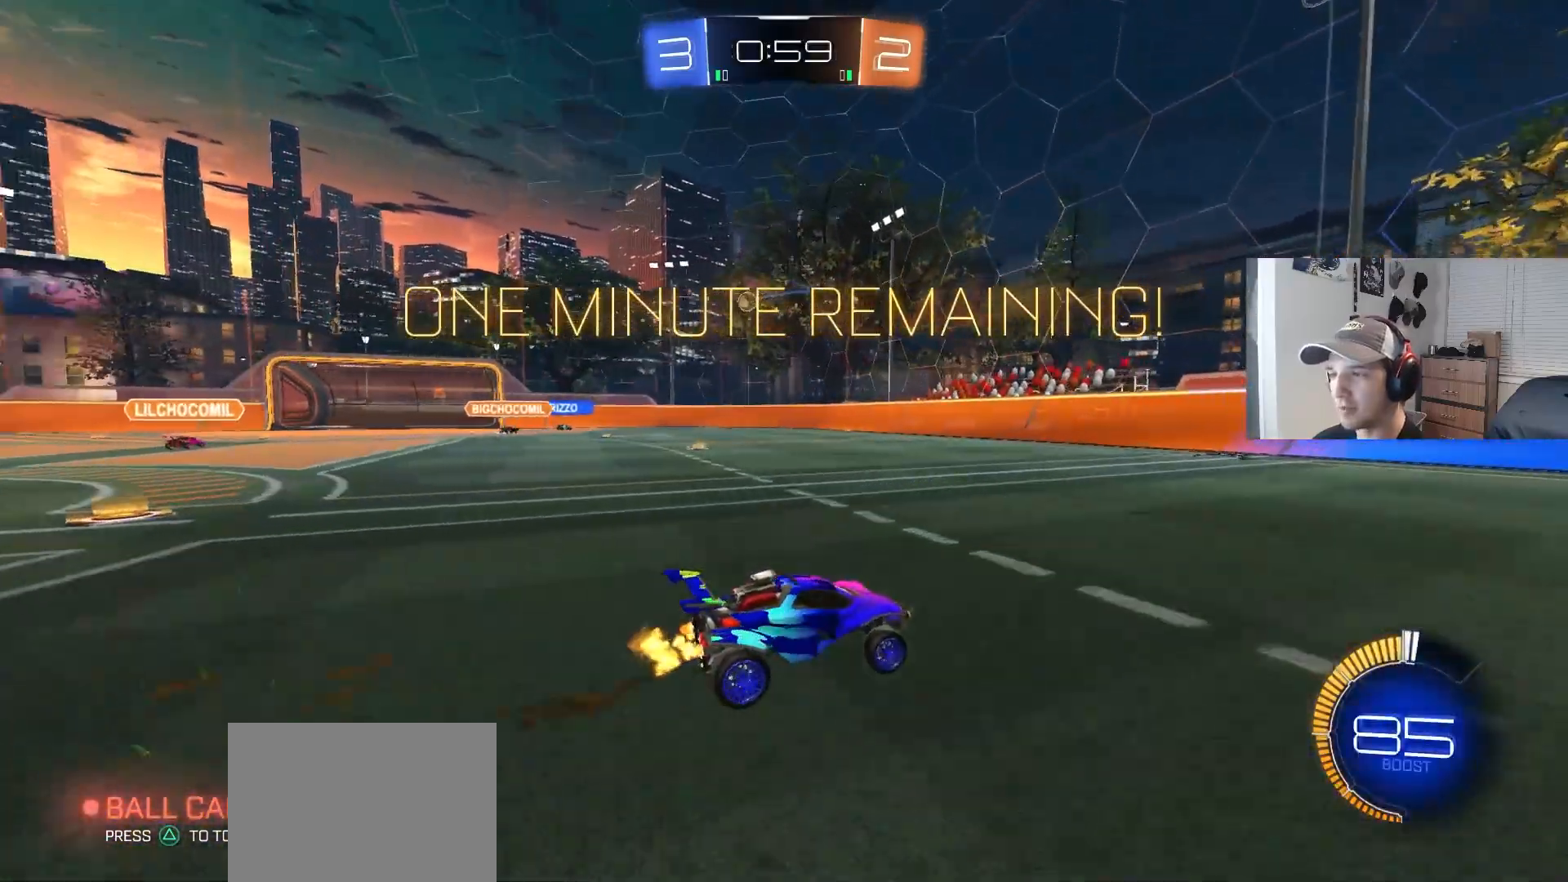
{"buttons": ["R2"], "left_stick": "left", "right_stick": "center", "events": [[167, "left_stick", "left"], [333, "left_stick", "center"], [450, "left_stick", "left"]]}
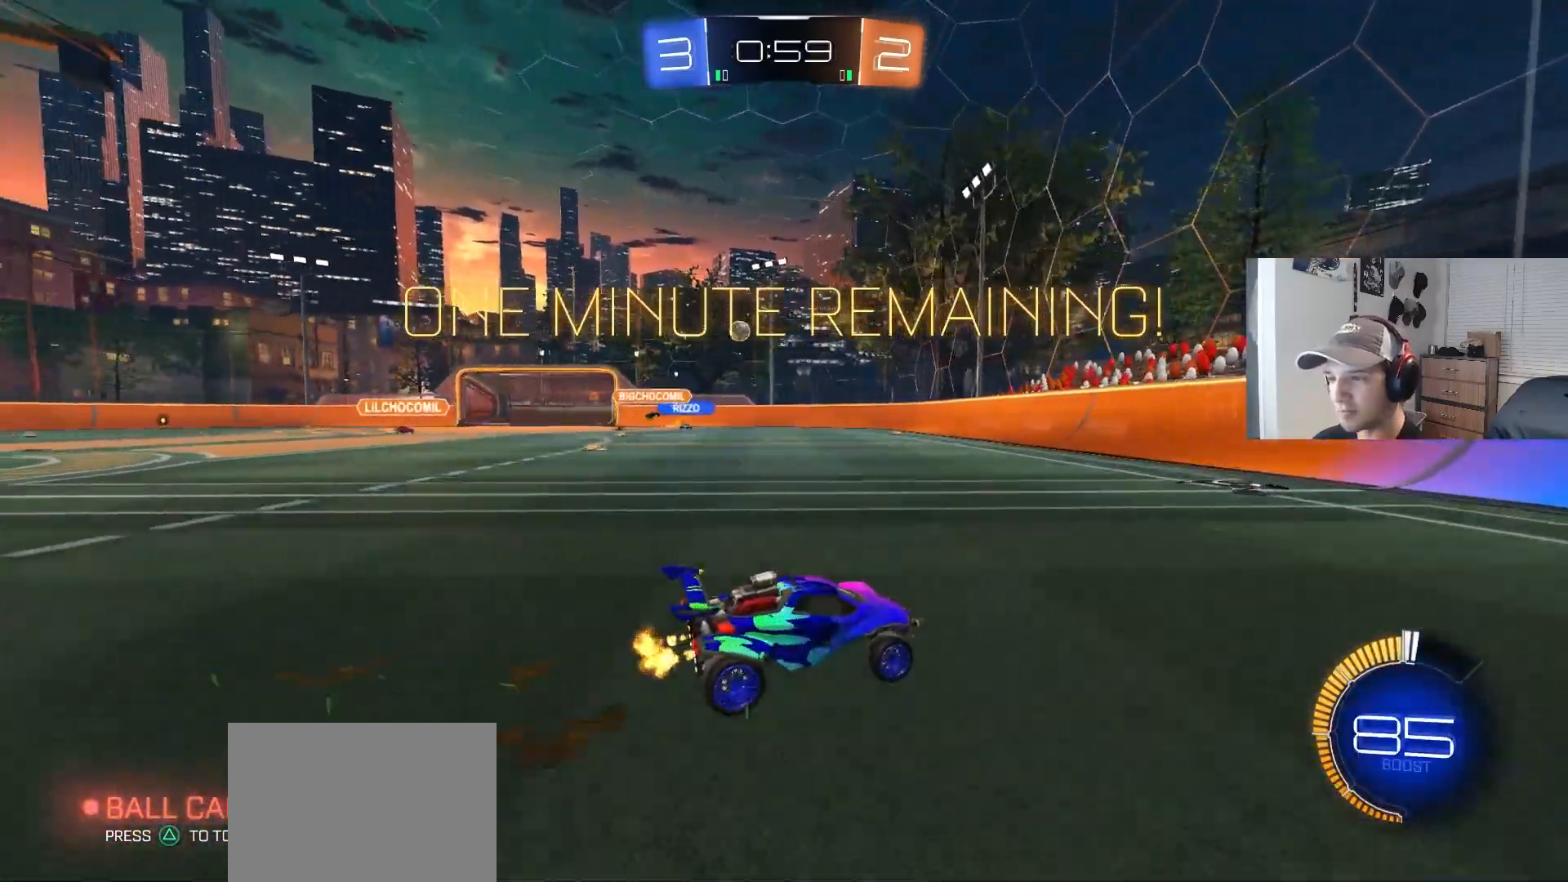
{"buttons": ["R2"], "left_stick": "left", "right_stick": "center", "events": [[33, "L1", "down"], [167, "L1", "up"], [417, "L1", "down"], [467, "L1", "up"]]}
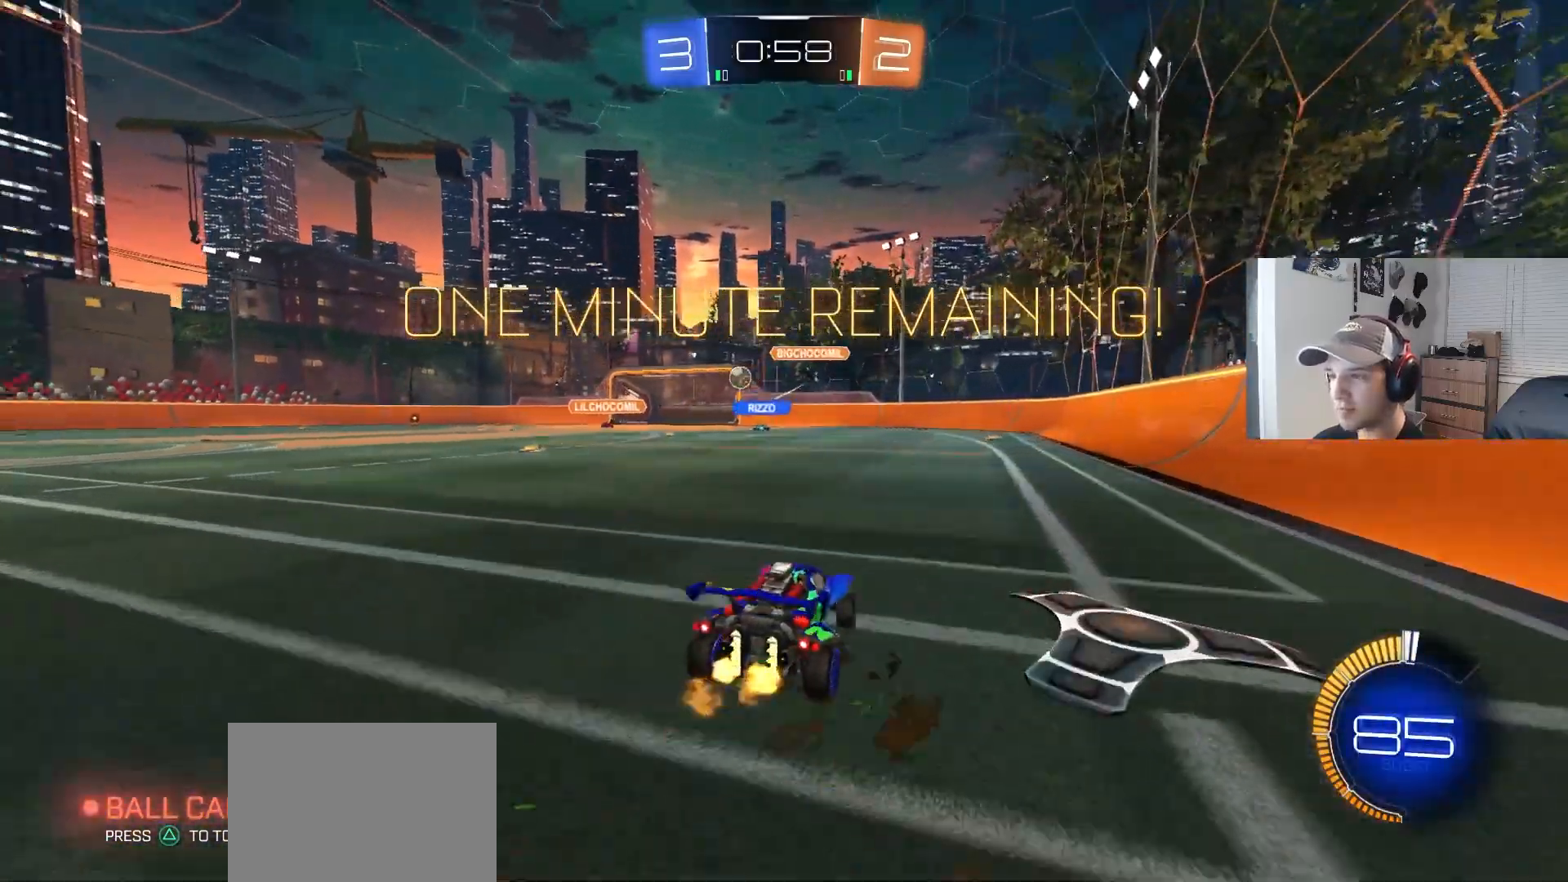
{"buttons": ["CIRCLE", "R2"], "left_stick": "left", "right_stick": "center", "events": [[150, "CIRCLE", "down"]]}
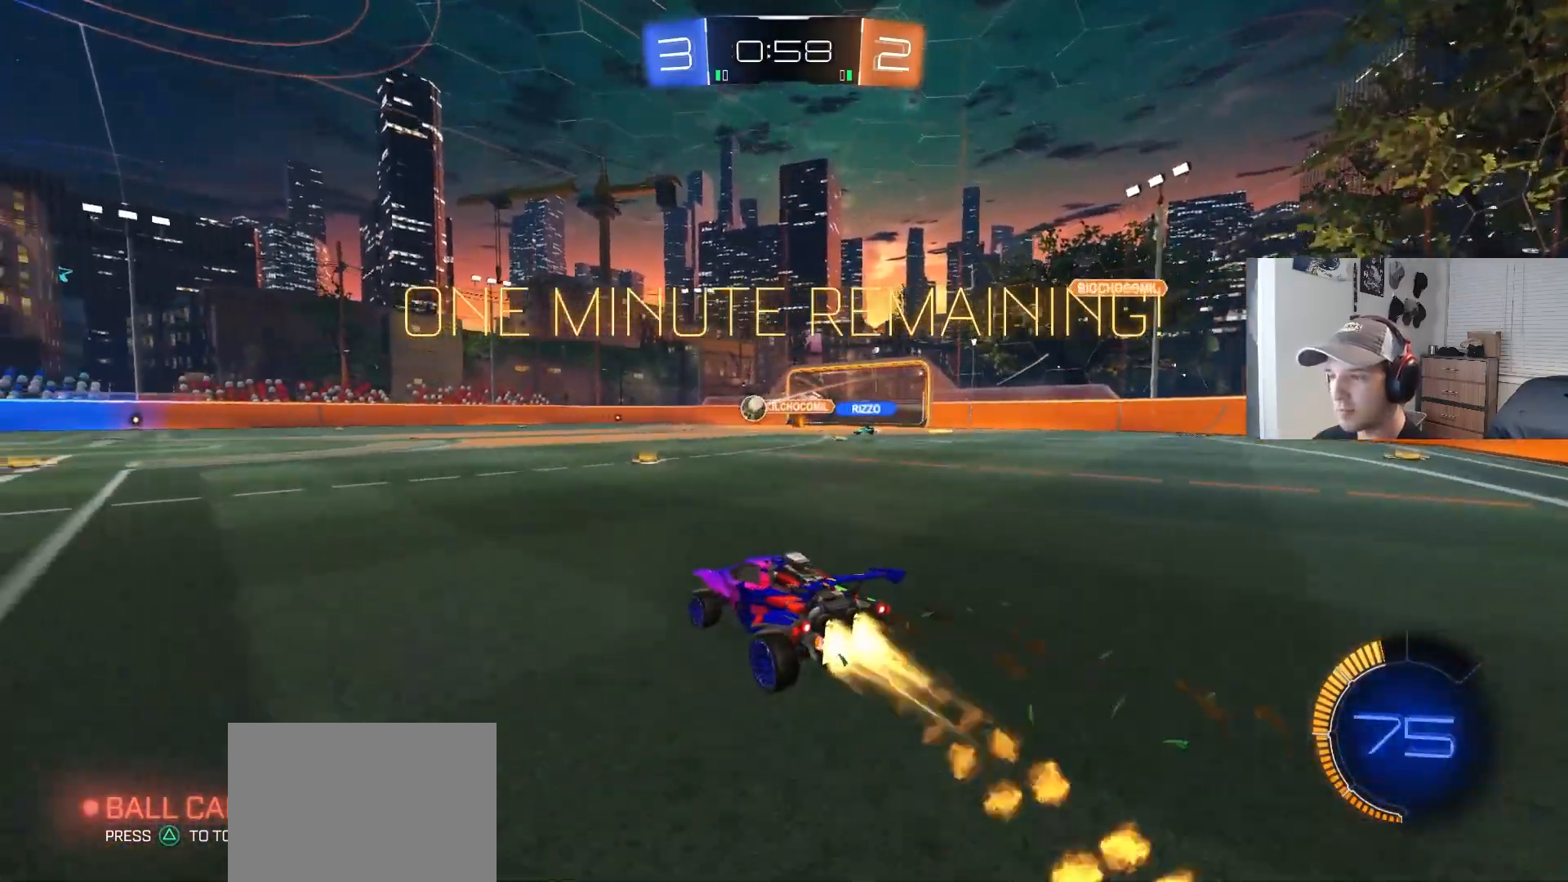
{"buttons": ["L1"], "left_stick": "down-left", "right_stick": "center", "events": [[83, "CROSS", "down"], [83, "left_stick", "up-left"], [133, "CIRCLE", "up"], [133, "CROSS", "up"], [133, "L1", "down"], [167, "CIRCLE", "down"], [167, "CROSS", "down"], [200, "L3", "down"], [233, "left_stick", "down-right"], [250, "L3", "up"], [317, "CROSS", "up"], [500, "CIRCLE", "up"], [500, "R2", "up"], [500, "left_stick", "down-left"]]}